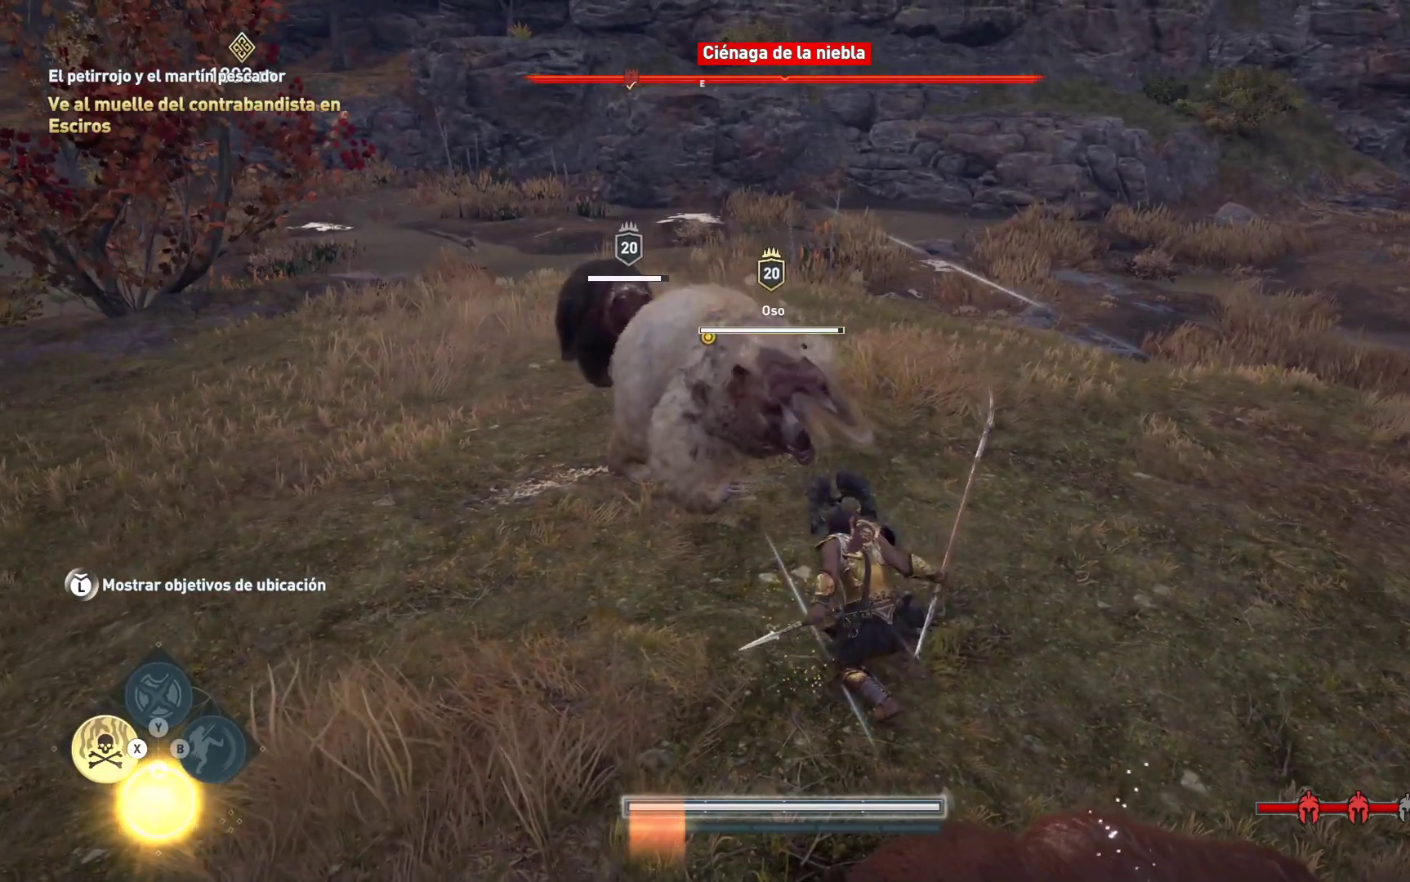
Gameplay with a controller (Xbox layout); each line is a JSON object with the inputs held at the frame after it. "events" lists button and stick changes between this image and that frame as [ms after this image, input, new state], when the widget could be followed in between.
{"buttons": ["R1"], "left_stick": "up", "right_stick": "center", "events": [[500, "R1", "down"]]}
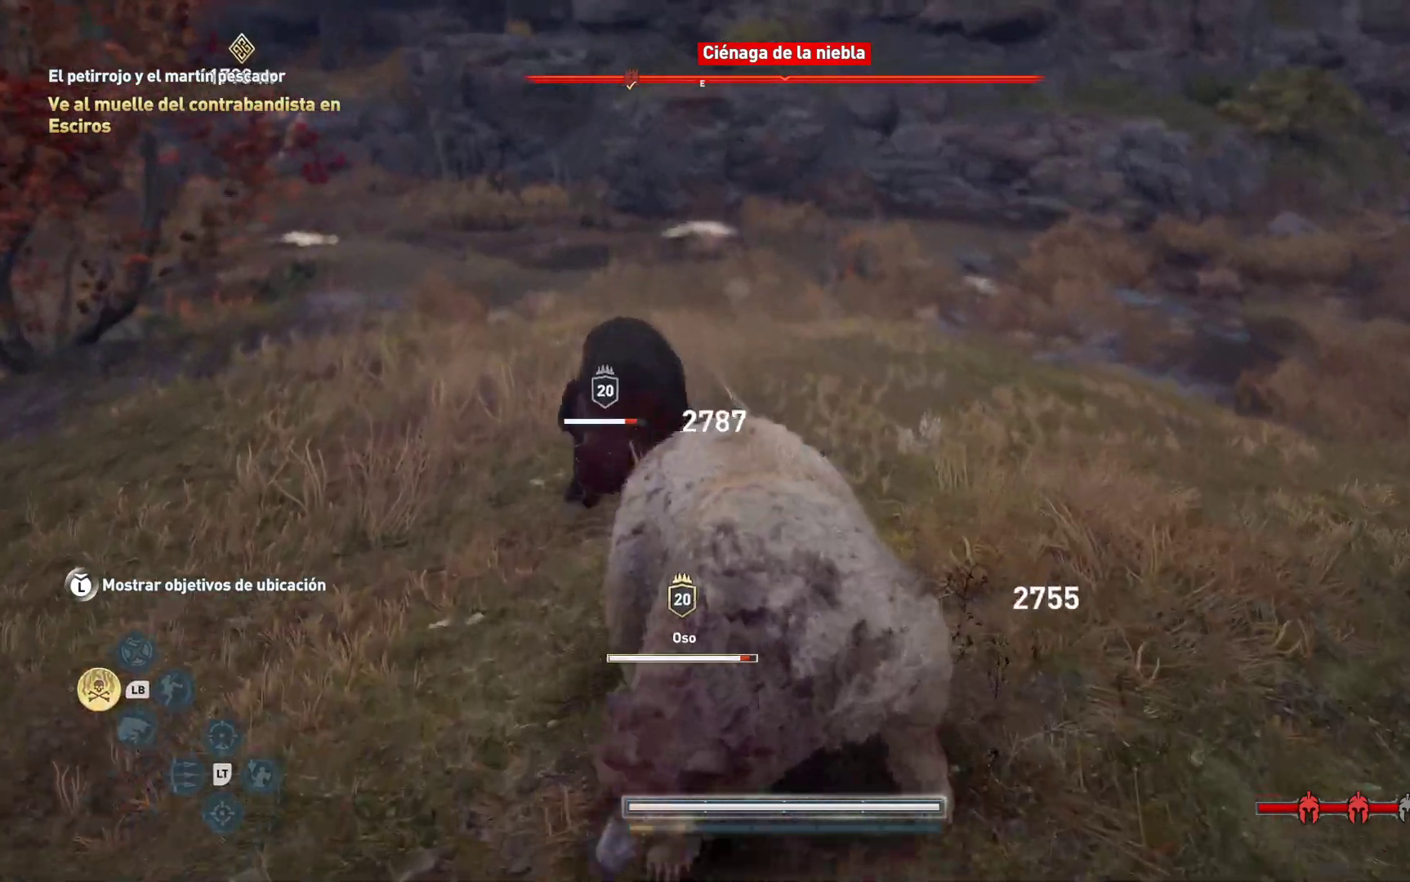
{"buttons": [], "left_stick": "up", "right_stick": "center", "events": [[83, "R1", "up"], [150, "R1", "down"], [250, "R1", "up"], [350, "R1", "down"], [483, "R1", "up"]]}
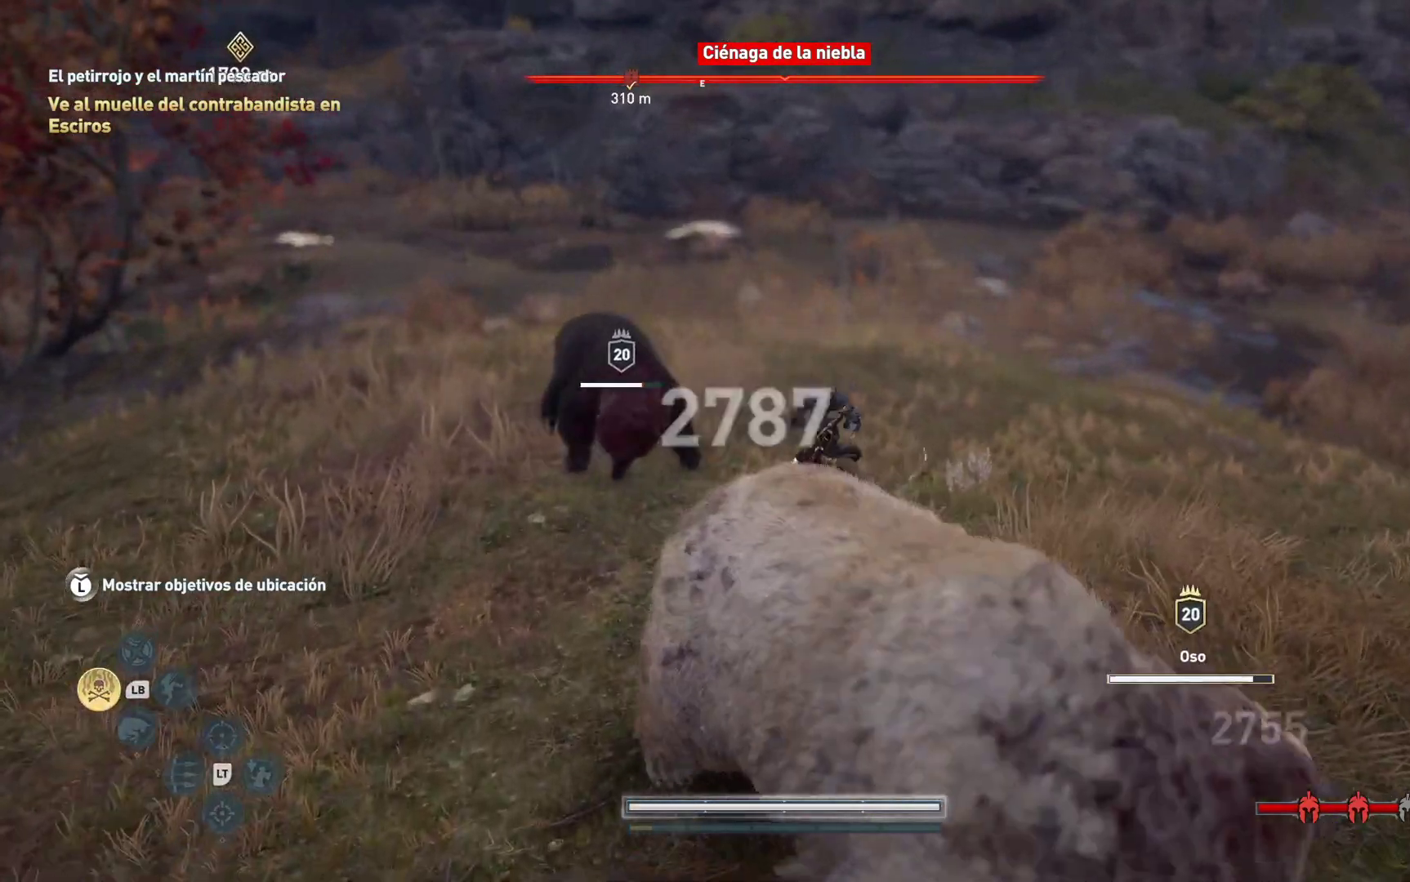
{"buttons": ["R1"], "left_stick": "up", "right_stick": "center", "events": [[67, "R1", "down"], [150, "R1", "up"], [467, "R1", "down"]]}
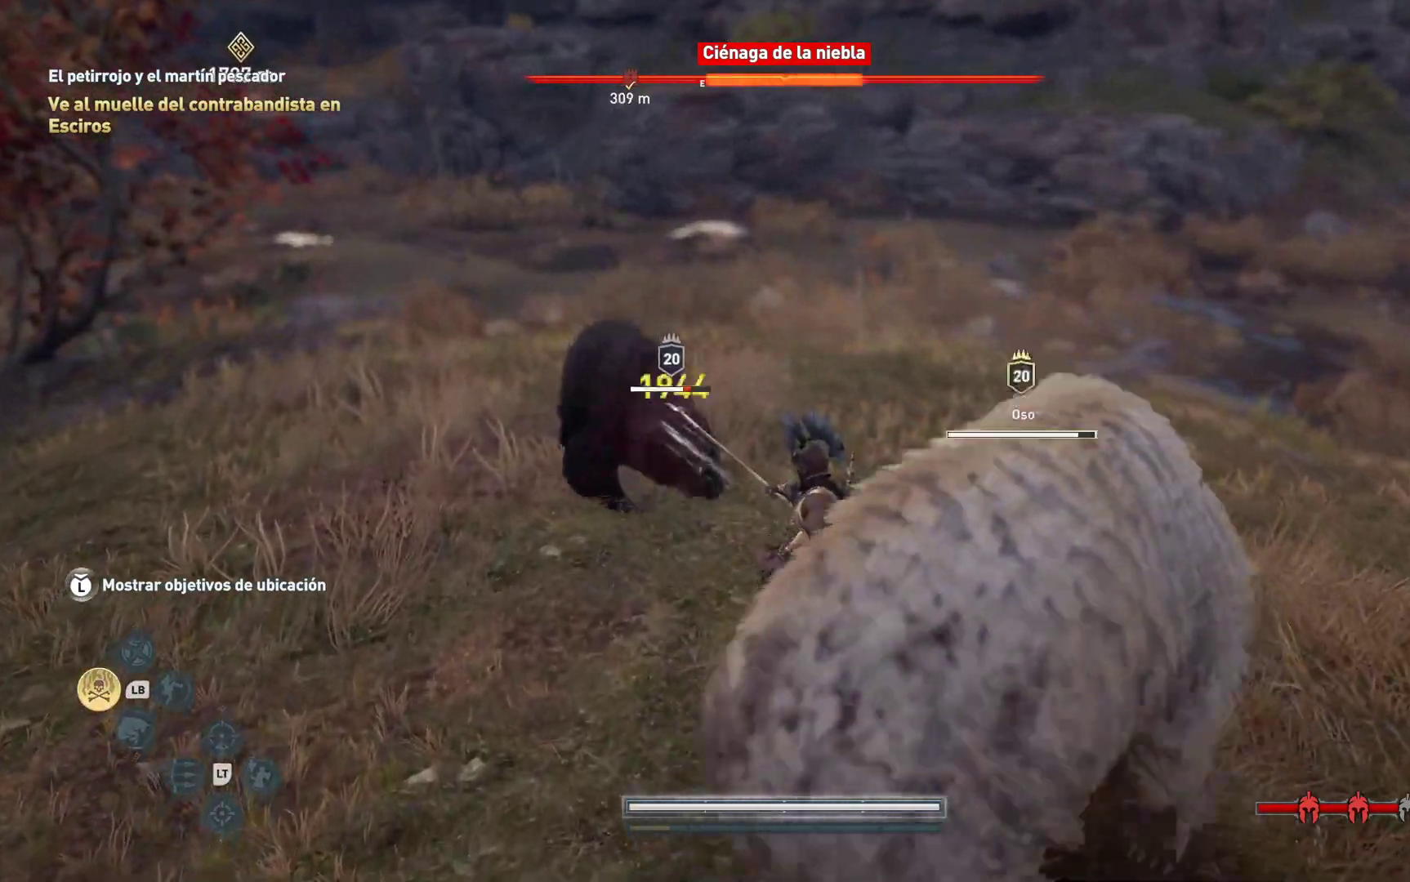
{"buttons": [], "left_stick": "left", "right_stick": "center", "events": [[100, "R1", "up"], [183, "R1", "down"], [183, "left_stick", "up-left"], [250, "R1", "up"], [317, "R1", "down"], [317, "left_stick", "left"], [433, "R1", "up"]]}
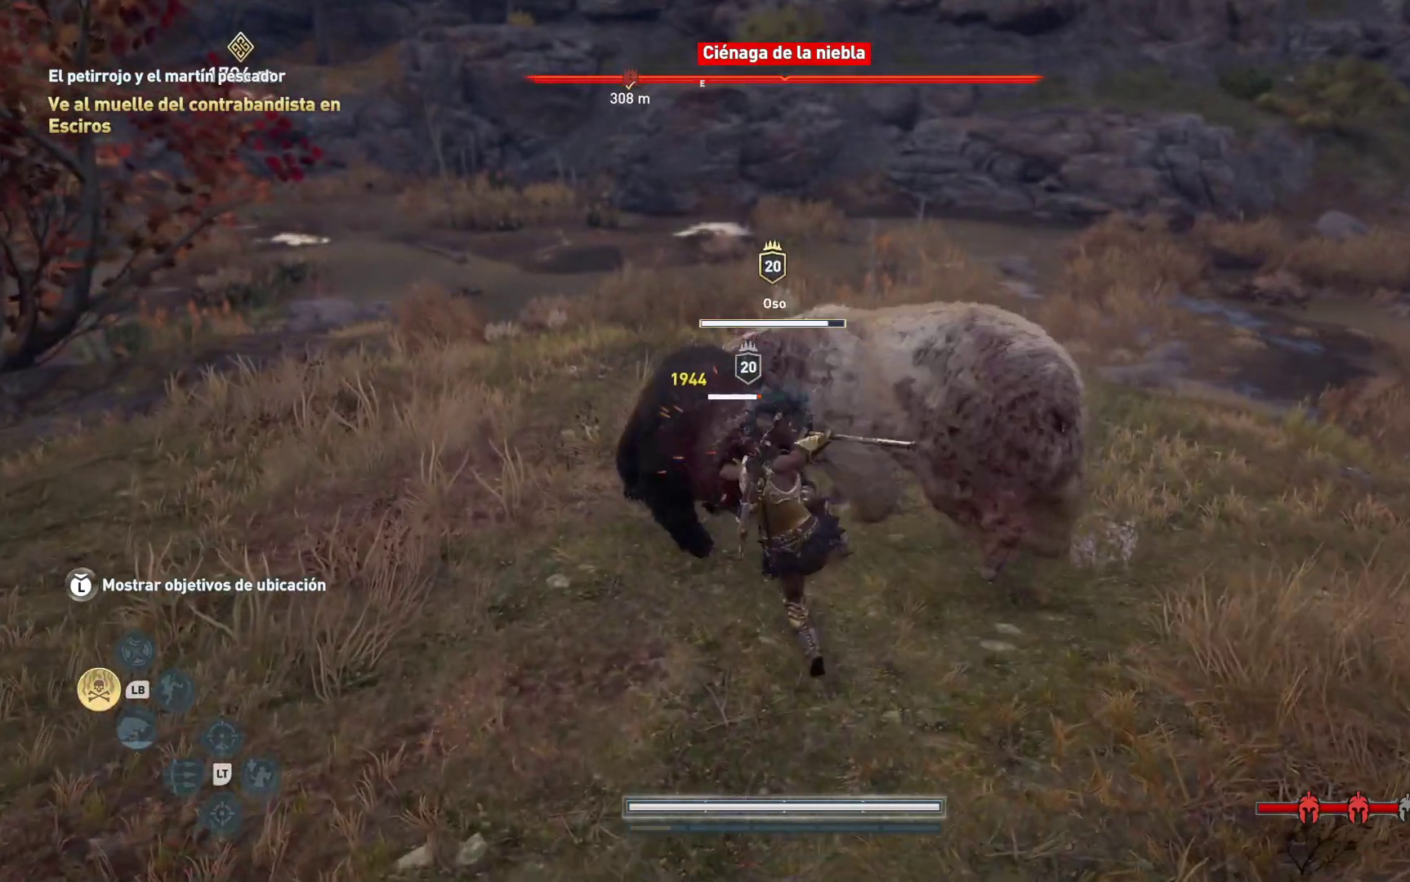
{"buttons": ["X"], "left_stick": "left", "right_stick": "center", "events": [[117, "X", "down"], [217, "X", "up"], [300, "X", "down"], [433, "X", "up"], [483, "X", "down"]]}
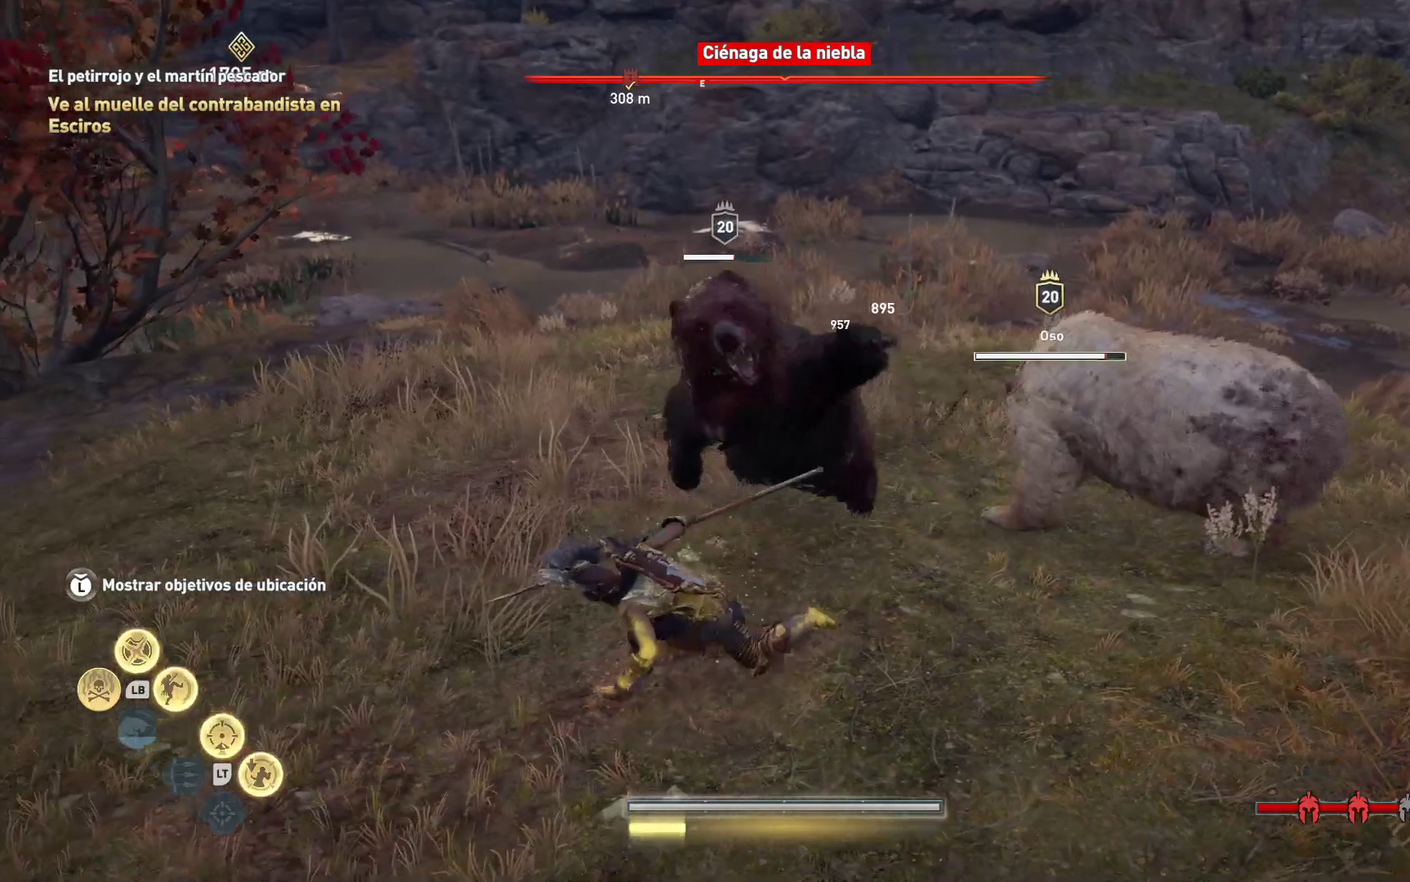
{"buttons": ["X"], "left_stick": "left", "right_stick": "center", "events": [[67, "X", "up"], [167, "X", "down"], [267, "X", "up"], [333, "X", "down"], [400, "X", "up"], [467, "X", "down"]]}
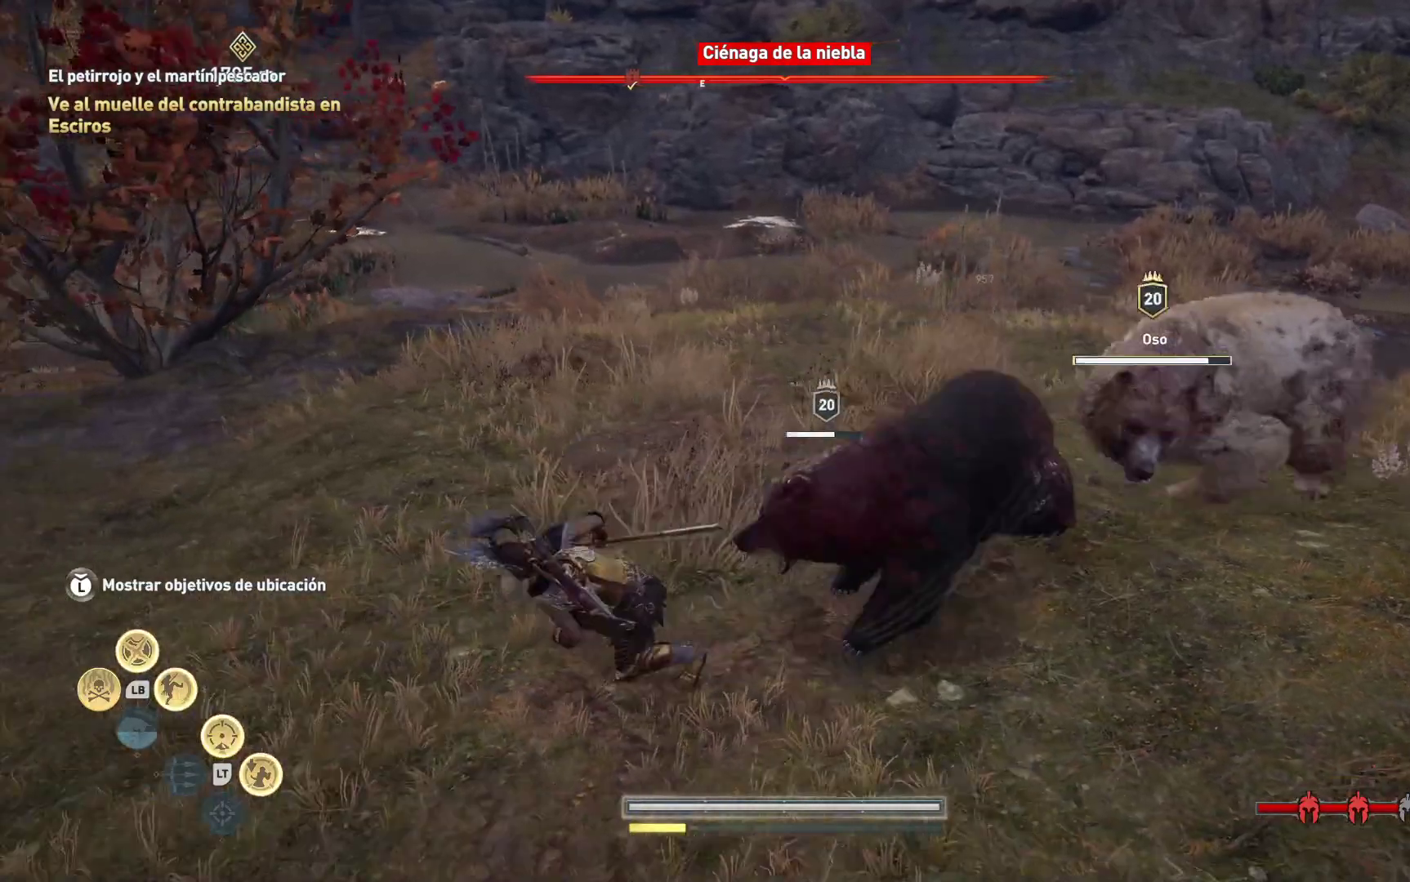
{"buttons": ["R1"], "left_stick": "right", "right_stick": "center", "events": [[117, "X", "up"], [133, "left_stick", "up"], [200, "left_stick", "up-right"], [283, "R1", "down"], [350, "left_stick", "right"], [417, "R1", "up"], [500, "R1", "down"]]}
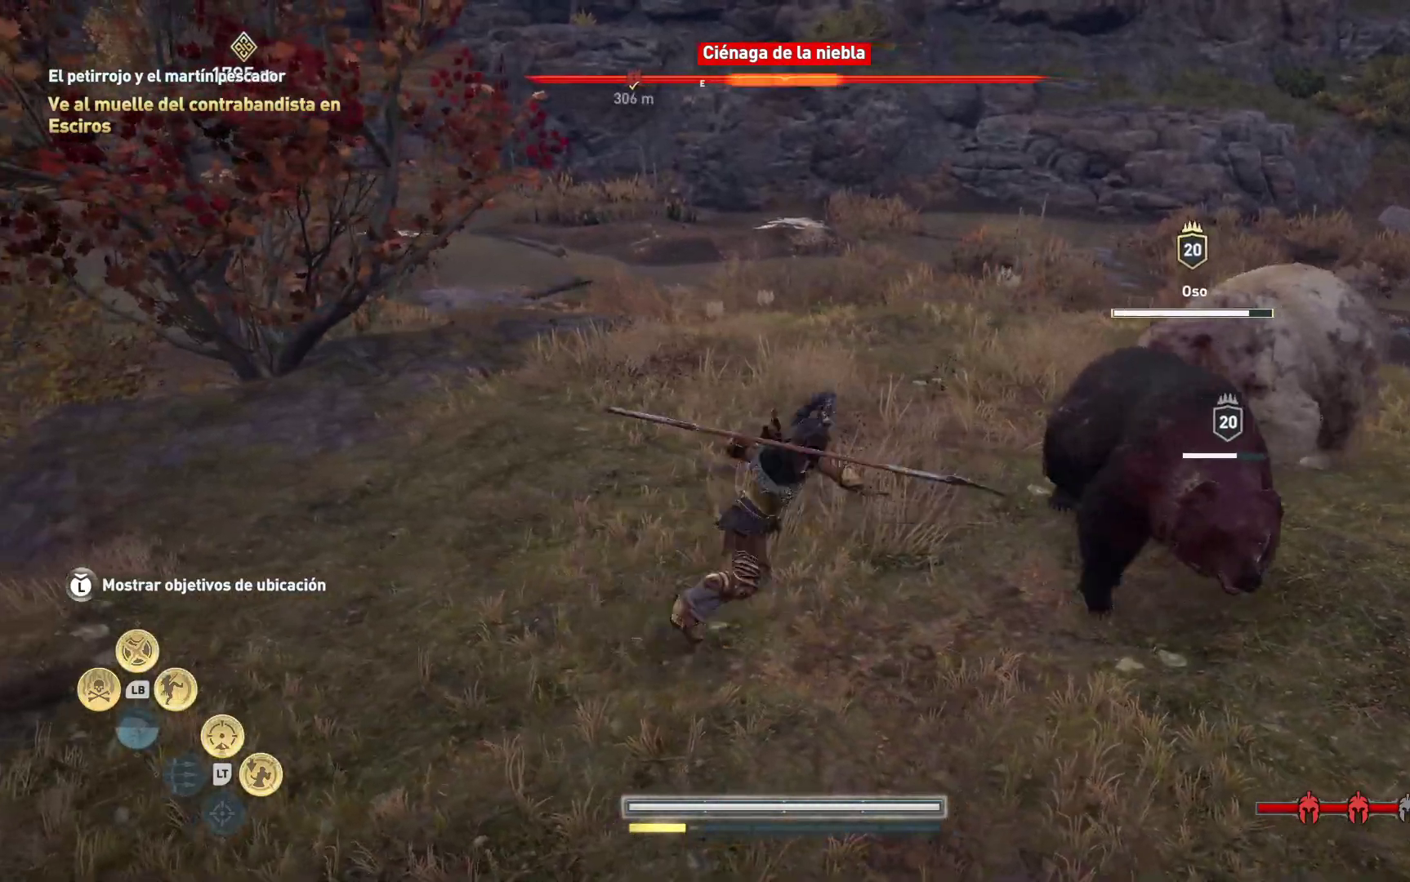
{"buttons": [], "left_stick": "right", "right_stick": "center", "events": [[83, "R1", "up"], [167, "R1", "down"], [267, "R1", "up"], [367, "R1", "down"], [467, "R1", "up"]]}
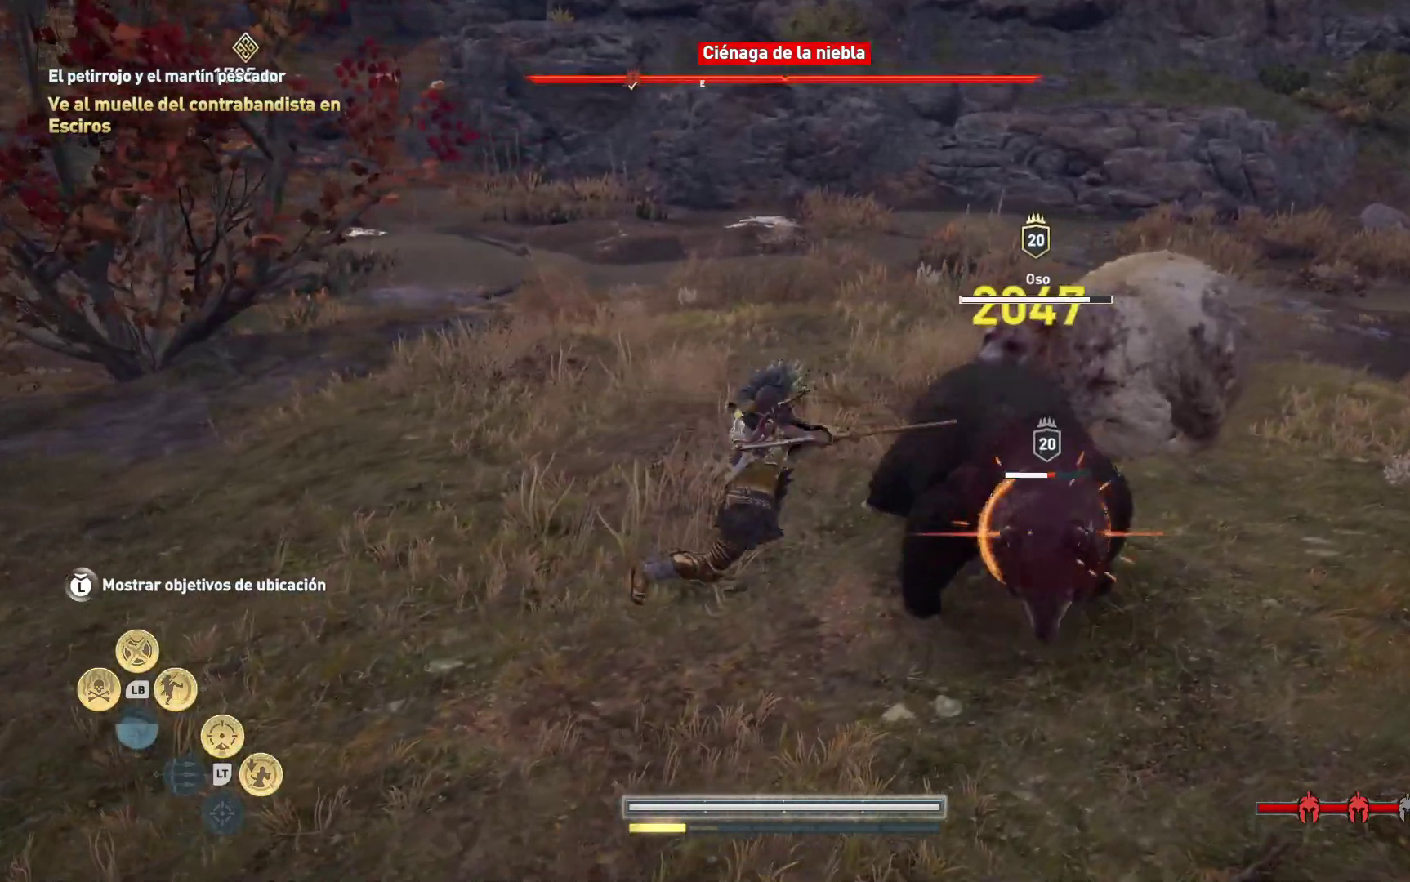
{"buttons": [], "left_stick": "right", "right_stick": "center", "events": [[67, "R1", "down"], [167, "R1", "up"], [250, "R1", "down"], [317, "R1", "up"], [417, "R1", "down"], [483, "R1", "up"]]}
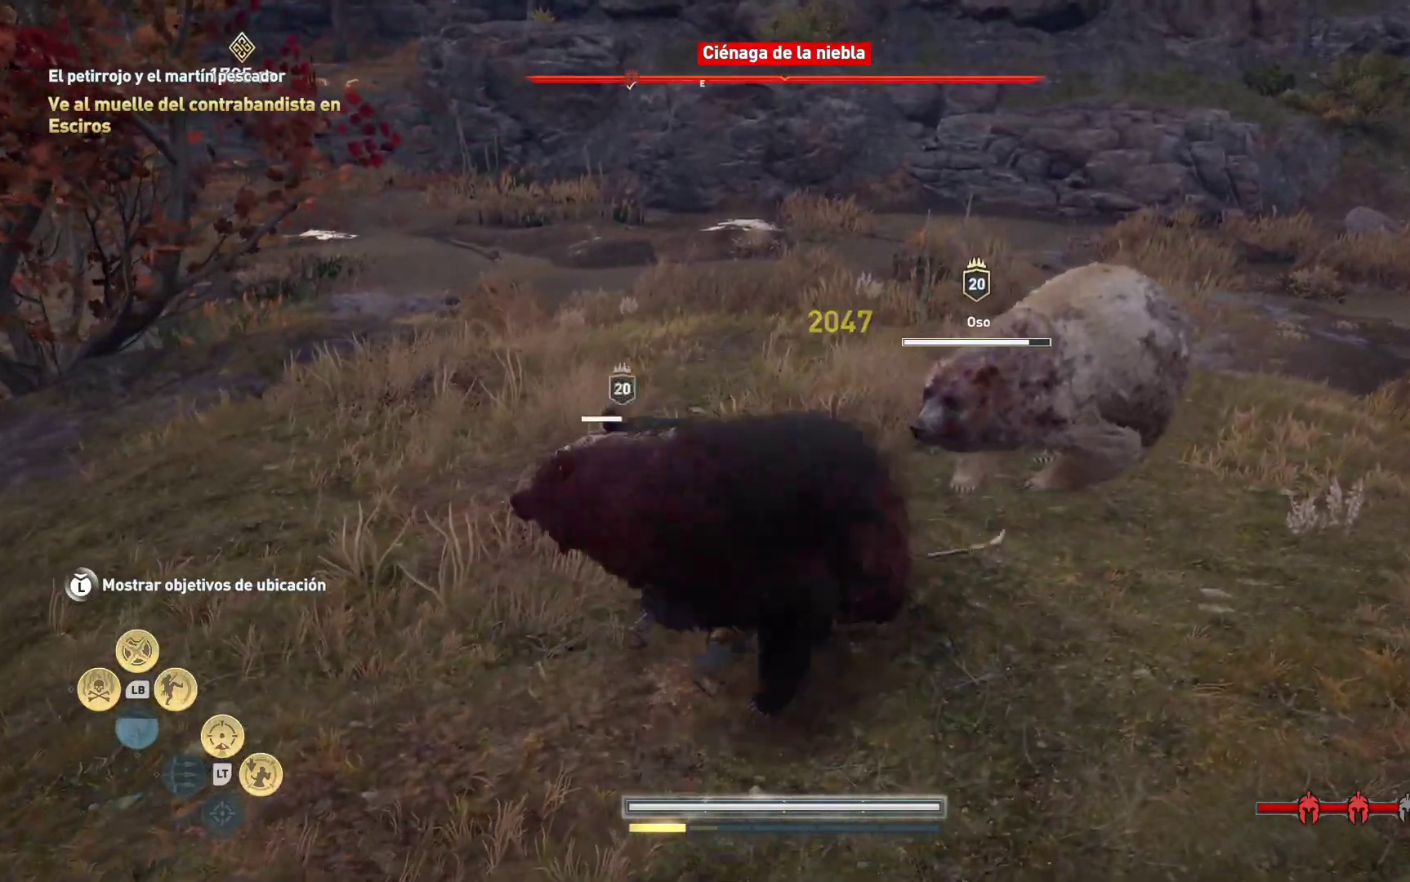
{"buttons": [], "left_stick": "down-right", "right_stick": "center", "events": [[67, "R1", "down"], [167, "R1", "up"], [233, "left_stick", "down-right"], [367, "R1", "down"], [483, "R1", "up"]]}
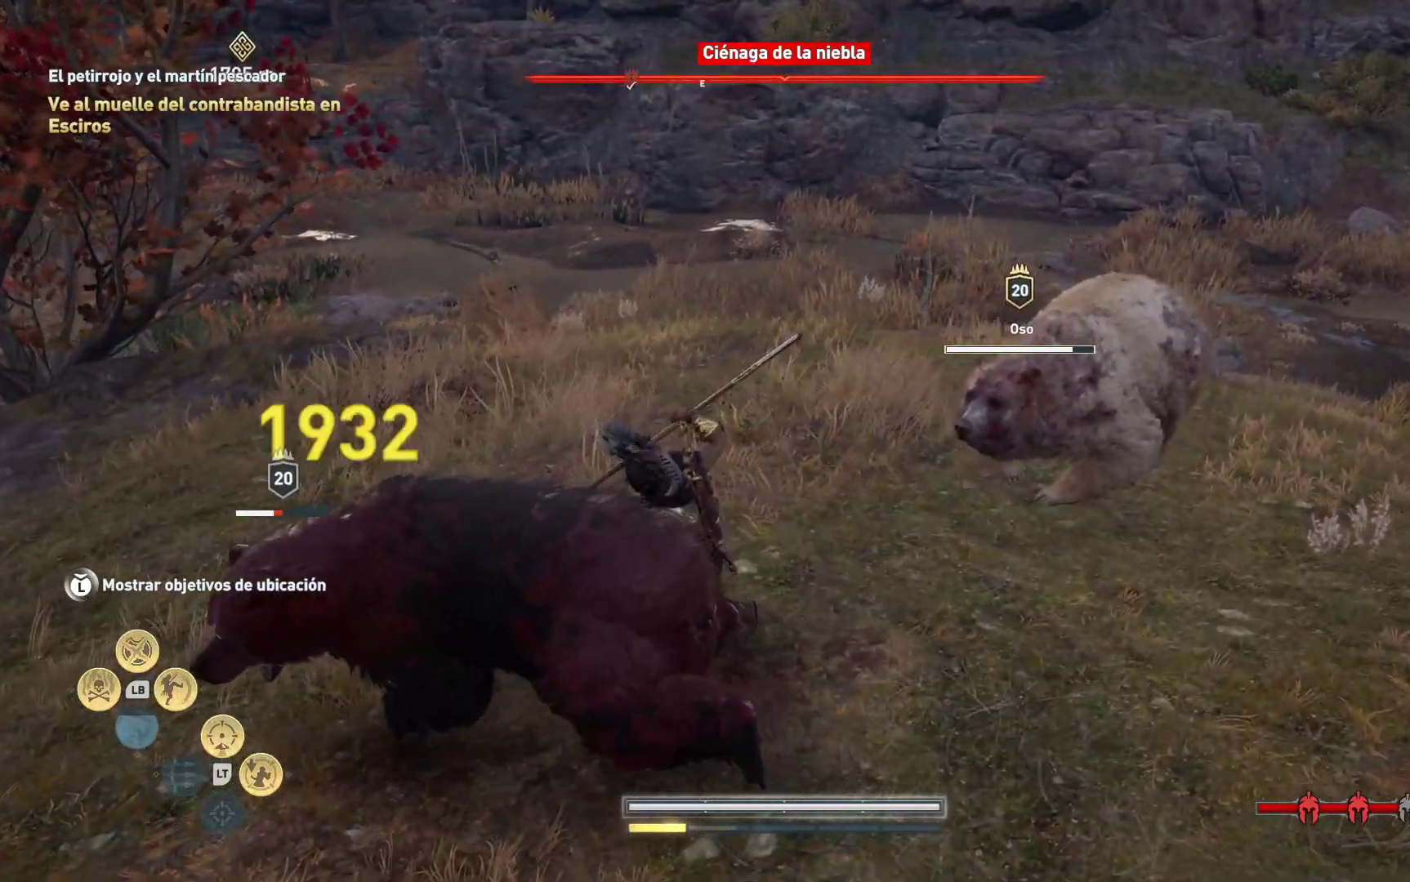
{"buttons": [], "left_stick": "down-left", "right_stick": "center", "events": [[67, "R1", "down"], [83, "left_stick", "down-left"], [167, "R1", "up"], [250, "R1", "down"], [333, "R1", "up"], [400, "R1", "down"], [500, "R1", "up"]]}
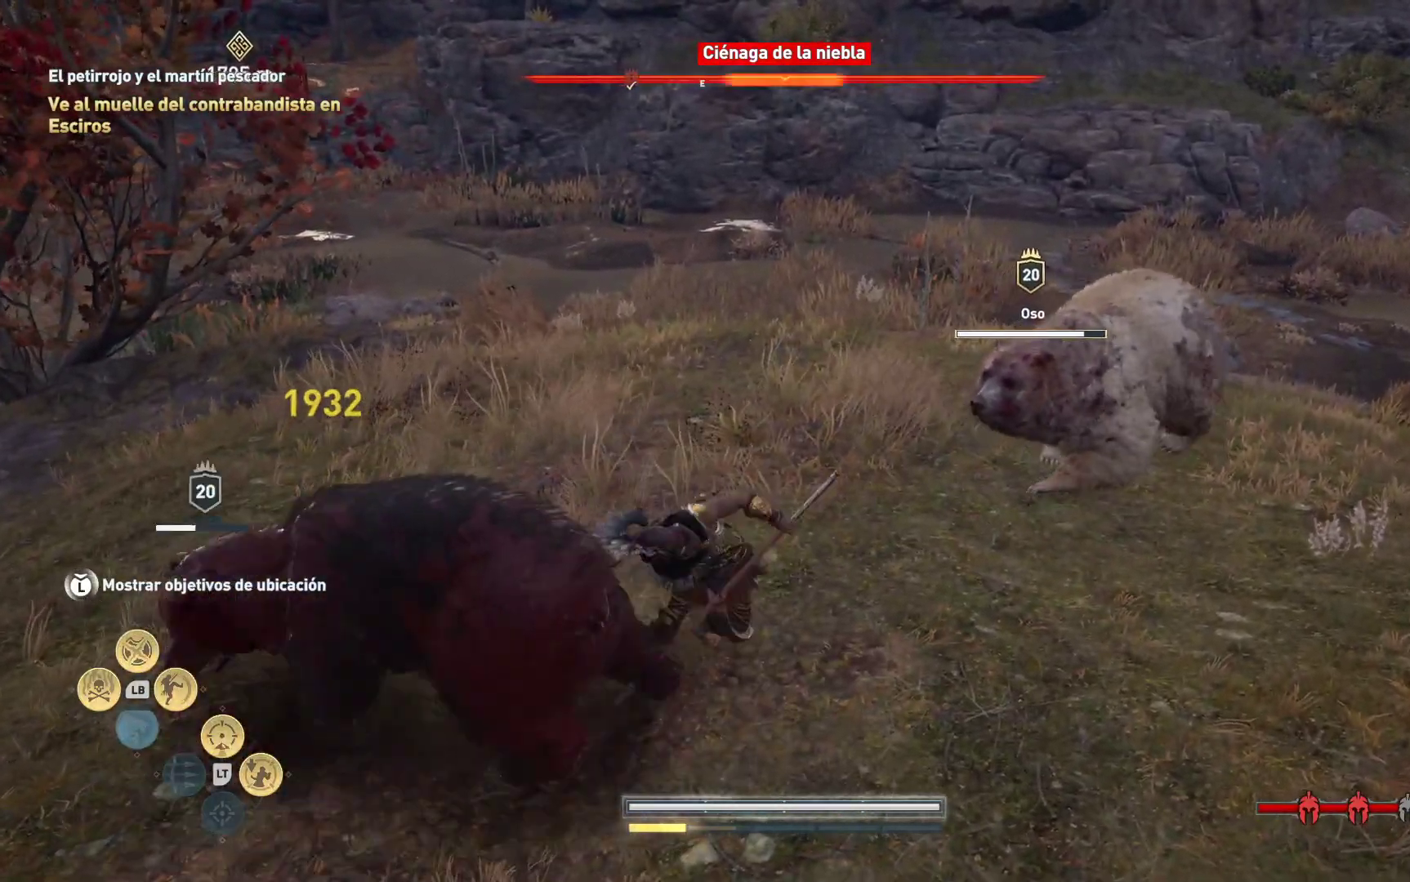
{"buttons": ["R1"], "left_stick": "down-left", "right_stick": "center", "events": [[50, "R1", "down"], [183, "R1", "up"], [250, "R1", "down"], [367, "R1", "up"], [433, "R1", "down"]]}
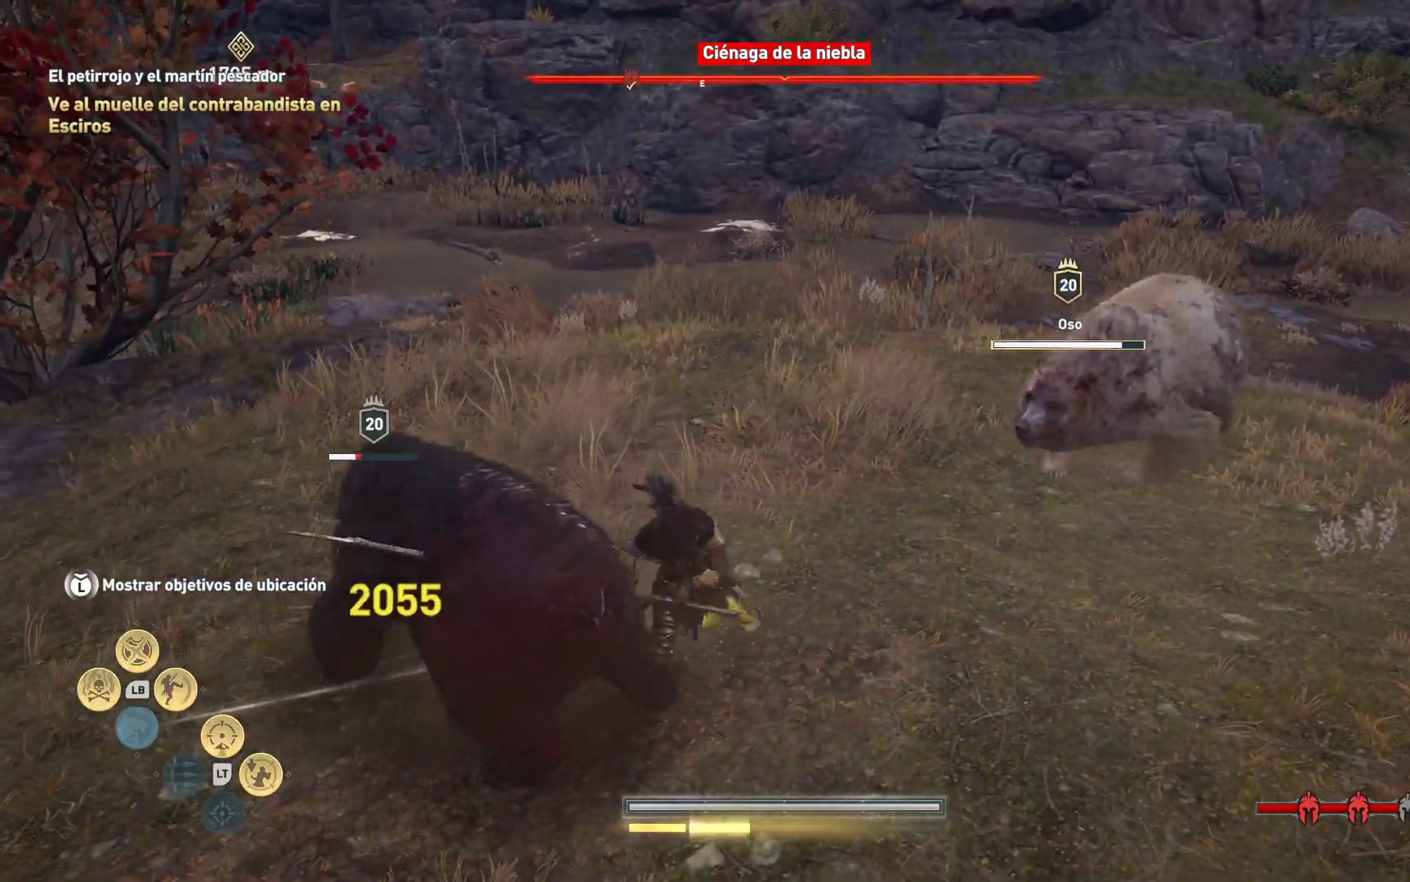
{"buttons": [], "left_stick": "down-left", "right_stick": "center", "events": [[33, "R1", "up"], [133, "R1", "down"], [217, "R1", "up"], [300, "R1", "down"], [383, "R1", "up"]]}
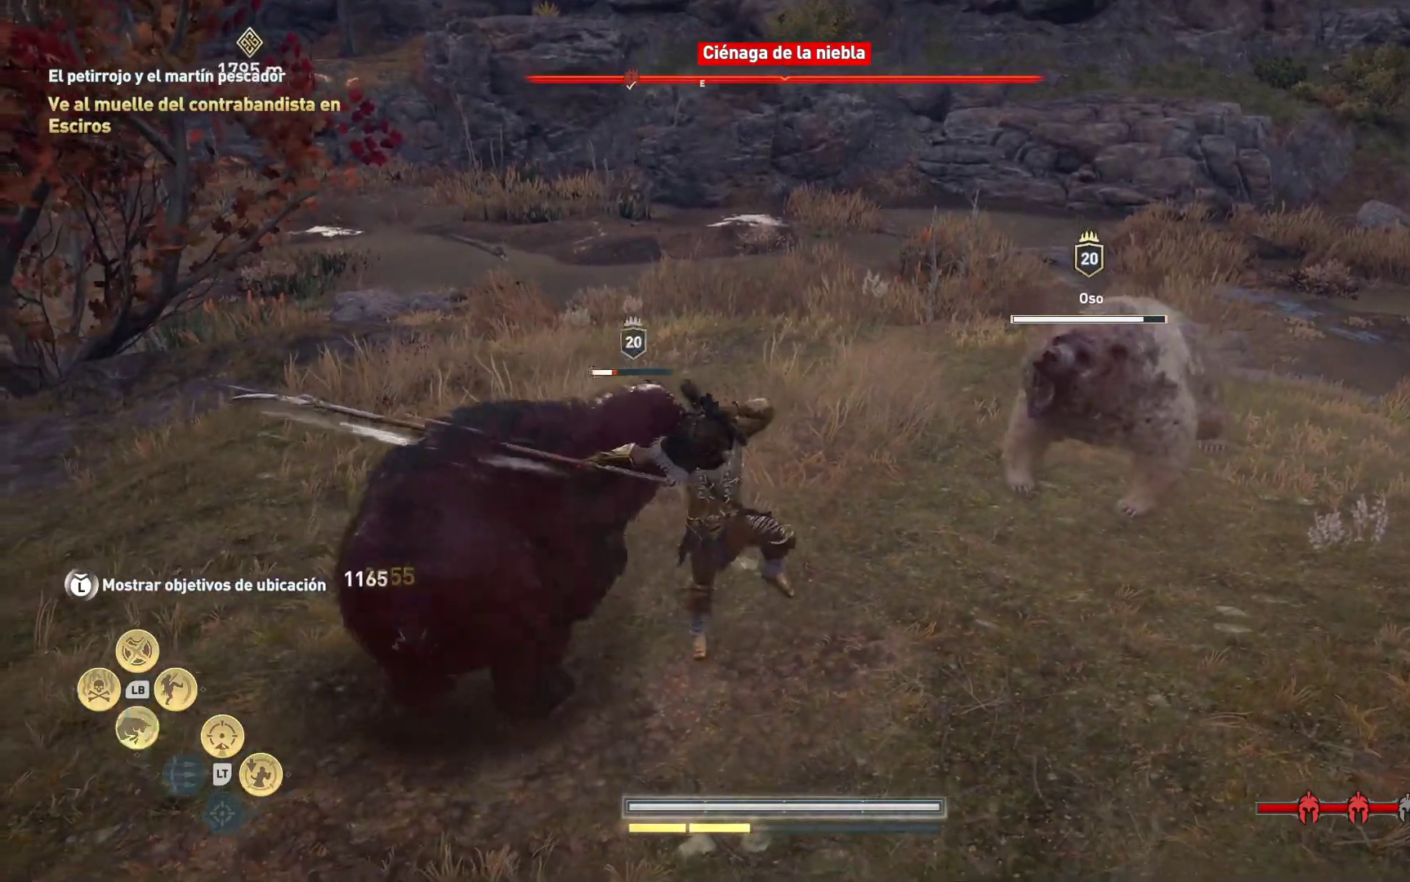
{"buttons": [], "left_stick": "down-left", "right_stick": "center", "events": [[83, "X", "down"], [133, "X", "up"], [233, "X", "down"], [317, "X", "up"], [400, "X", "down"], [500, "X", "up"]]}
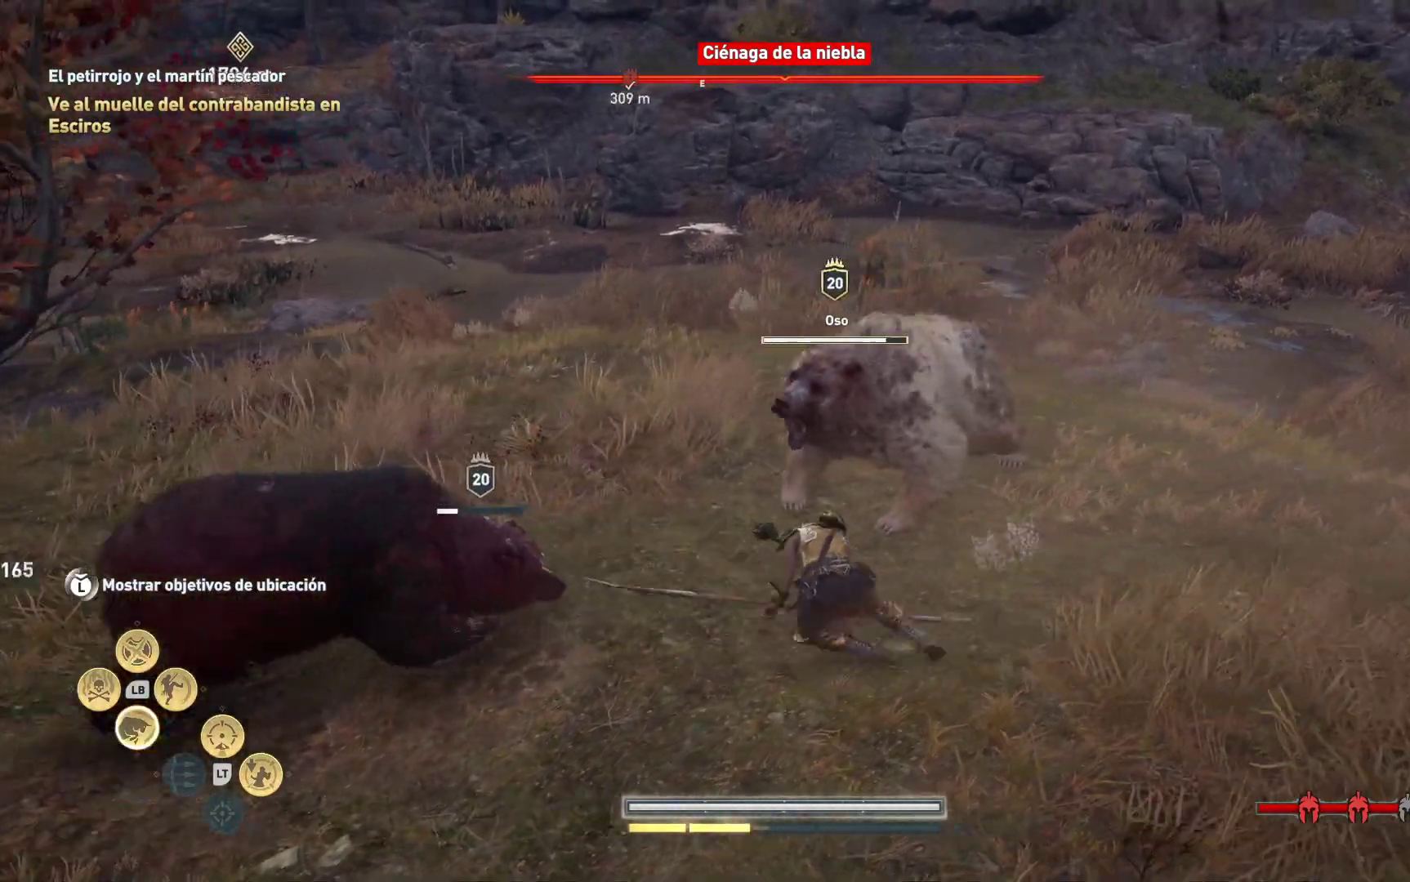
{"buttons": [], "left_stick": "down-left", "right_stick": "center", "events": [[50, "X", "down"], [117, "X", "up"], [217, "X", "down"], [300, "X", "up"], [367, "X", "down"], [450, "X", "up"]]}
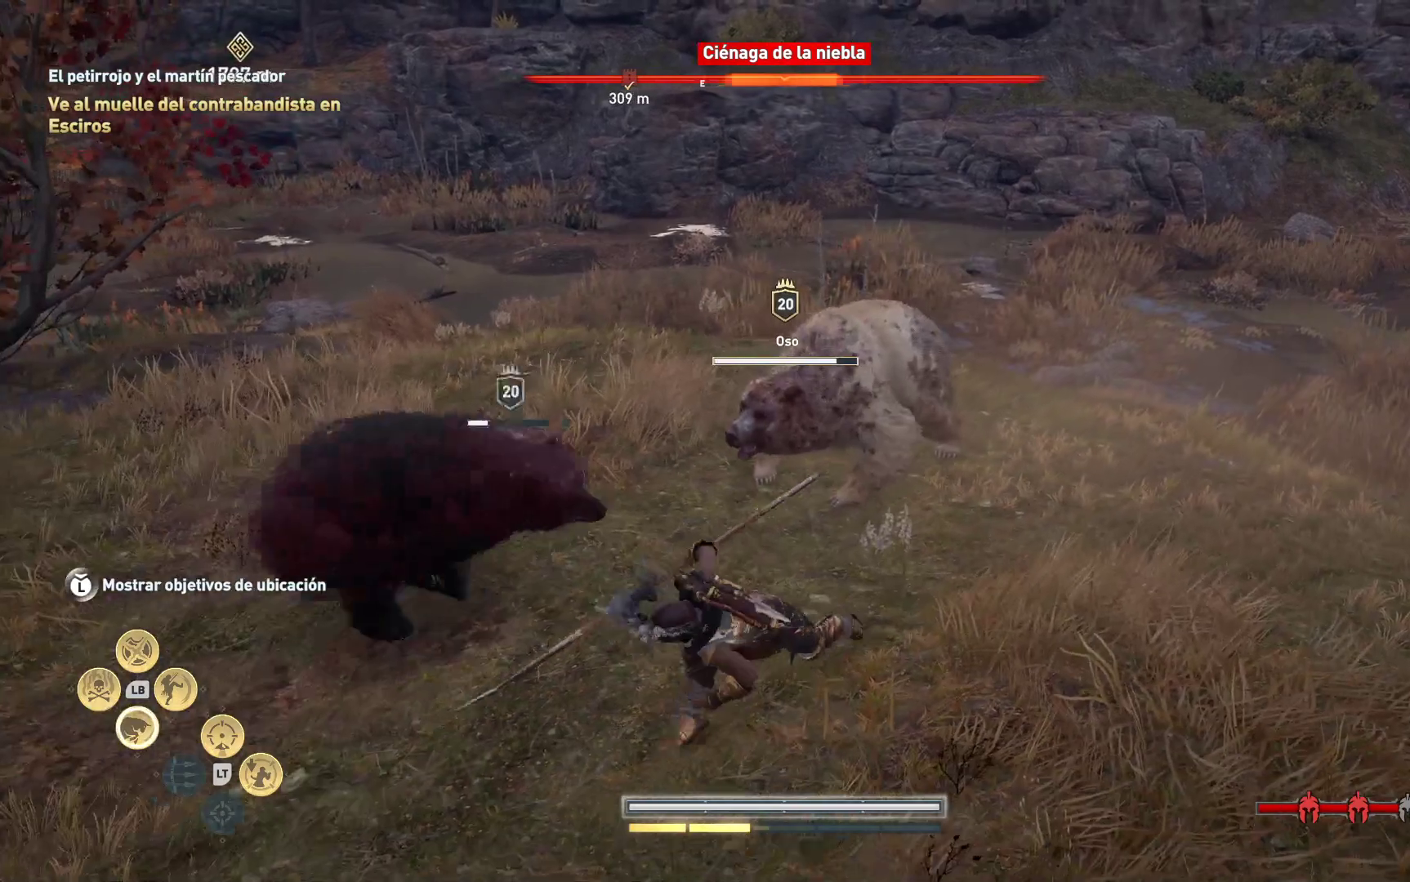
{"buttons": [], "left_stick": "down-left", "right_stick": "center", "events": [[50, "X", "down"], [117, "X", "up"], [233, "X", "down"], [283, "X", "up"], [367, "X", "down"], [450, "X", "up"]]}
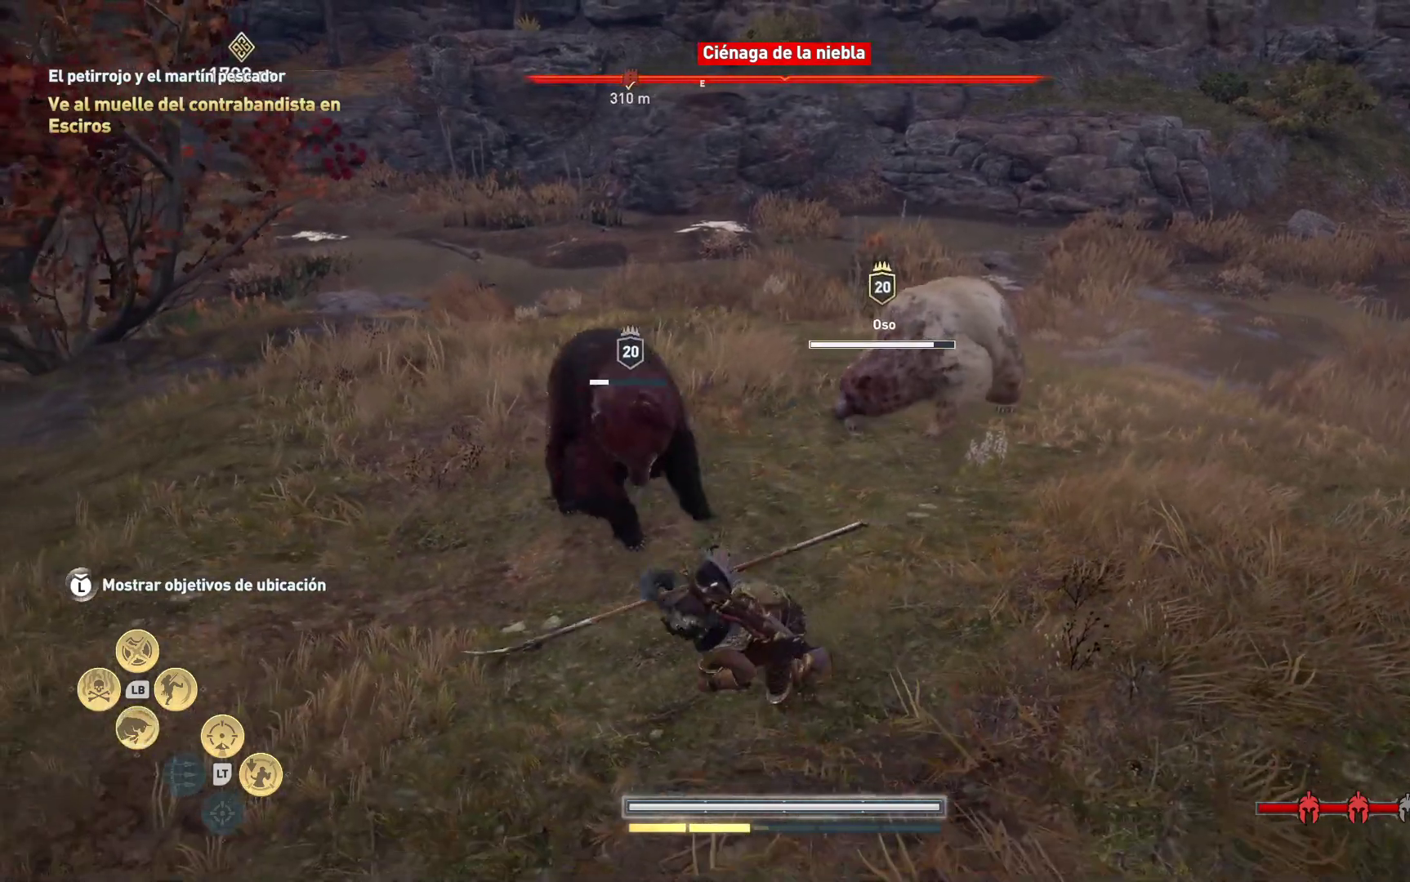
{"buttons": ["A", "L1"], "left_stick": "up", "right_stick": "center", "events": [[200, "left_stick", "up-left"], [383, "L1", "down"], [433, "A", "down"], [467, "left_stick", "up"]]}
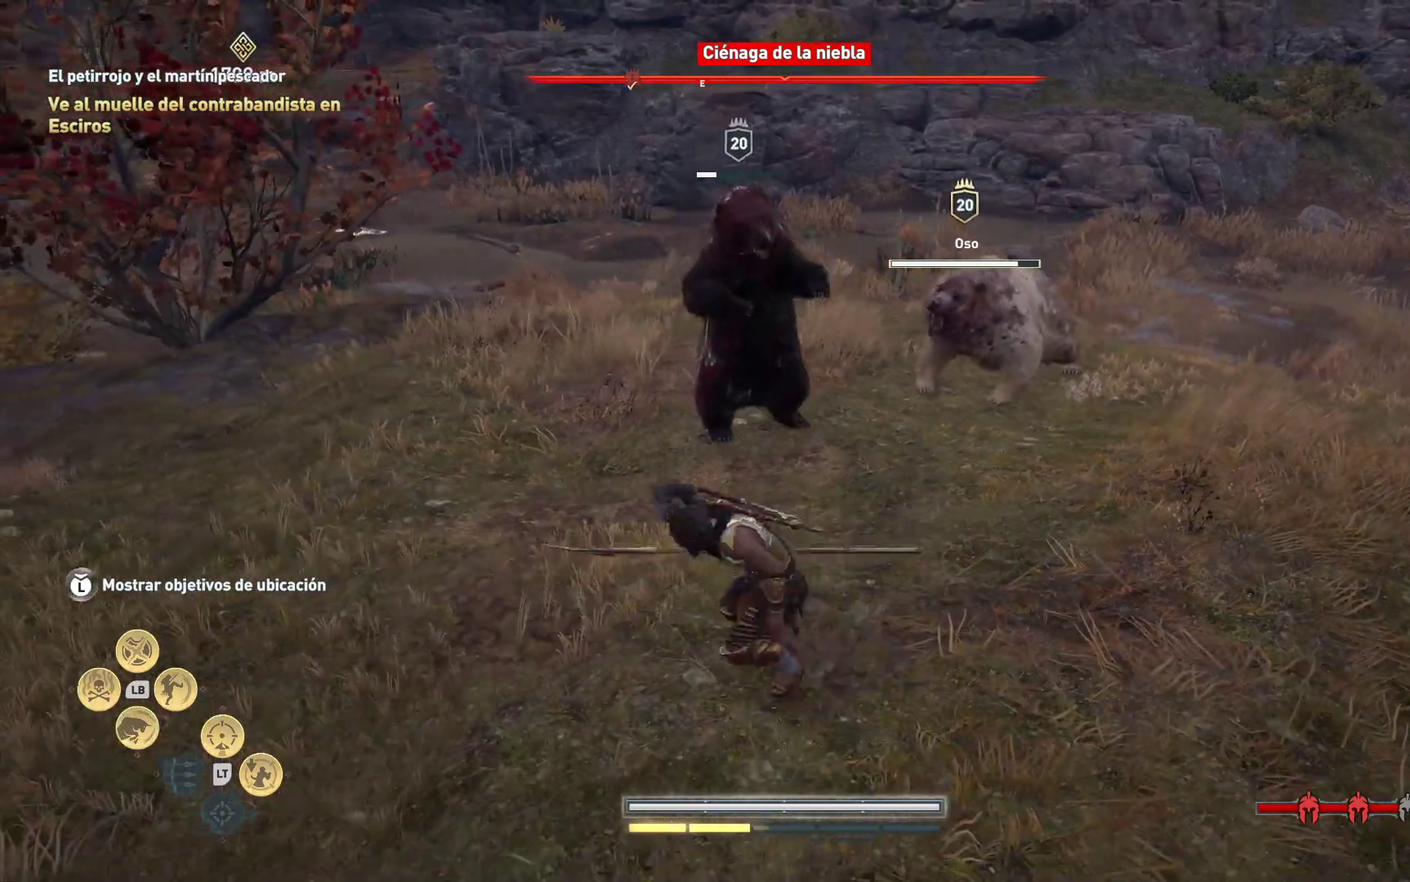
{"buttons": [], "left_stick": "up", "right_stick": "center", "events": [[33, "A", "up"], [83, "A", "down"], [200, "A", "up"], [450, "L1", "up"]]}
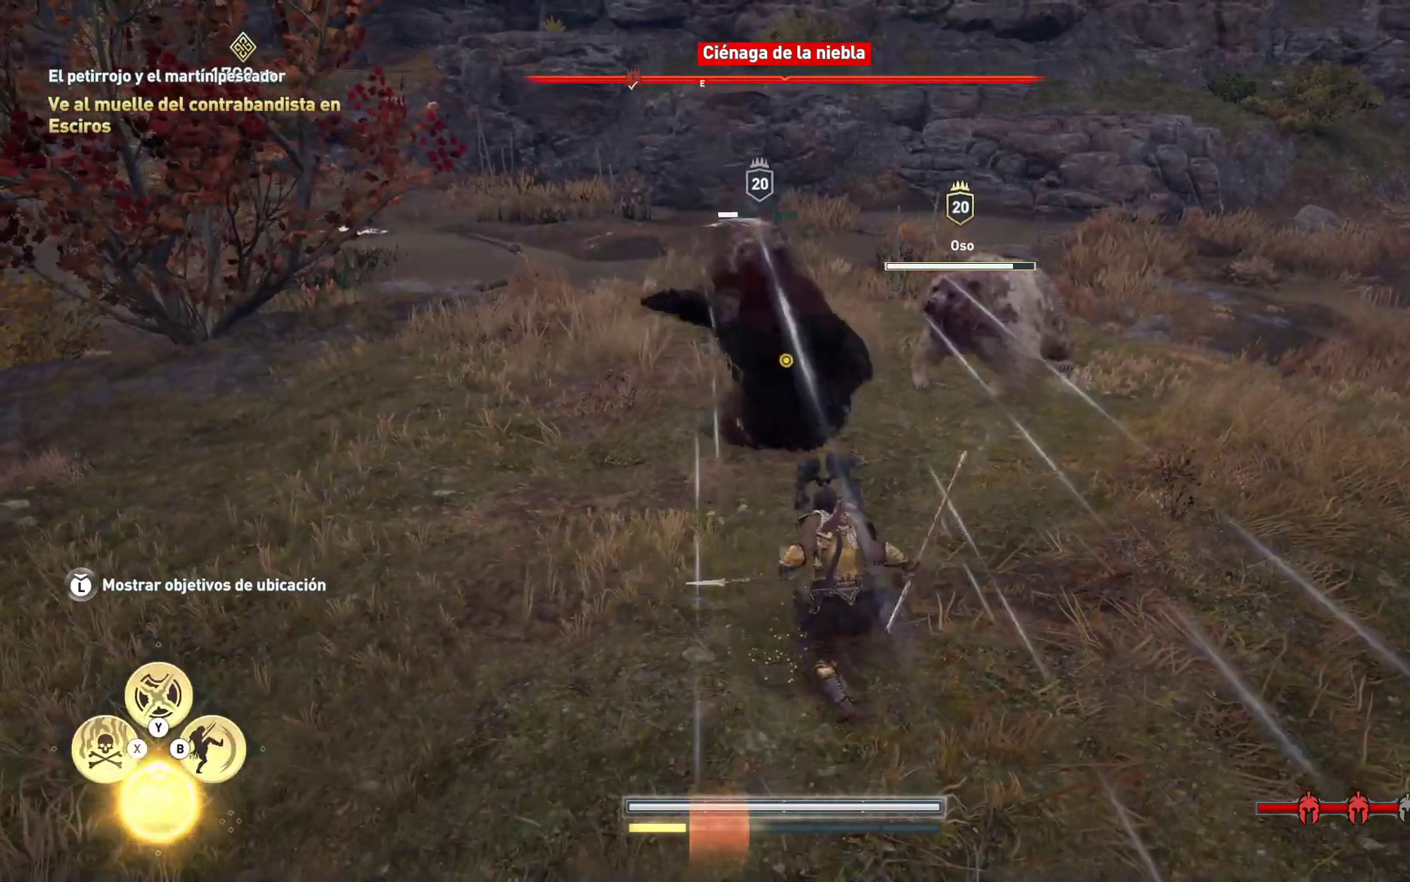
{"buttons": [], "left_stick": "down-left", "right_stick": "right", "events": [[117, "left_stick", "up-right"], [367, "left_stick", "up-left"], [450, "left_stick", "down-left"], [467, "right_stick", "right"]]}
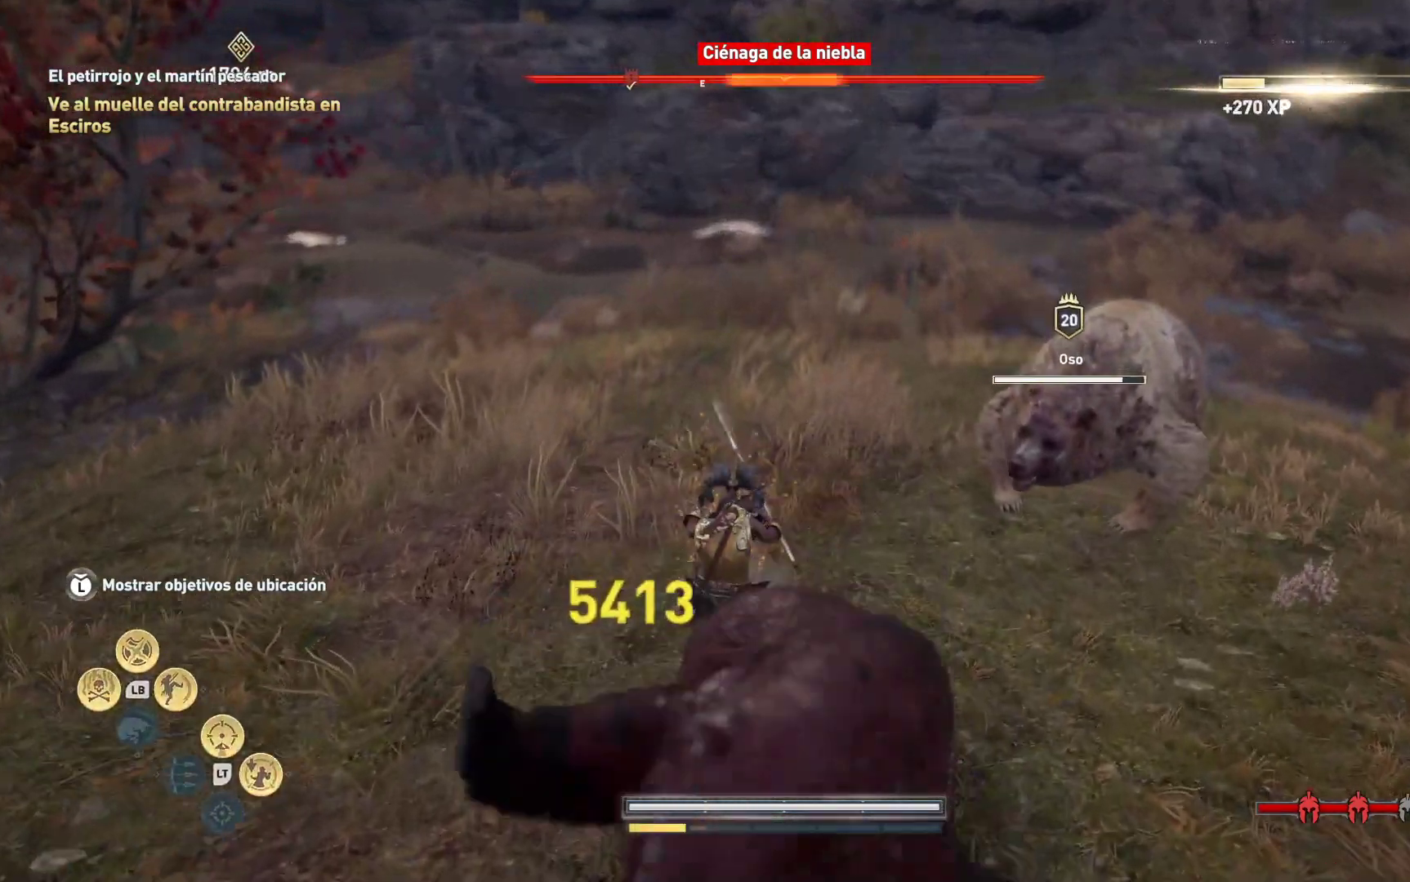
{"buttons": ["R1"], "left_stick": "right", "right_stick": "center", "events": [[17, "left_stick", "down"], [117, "right_stick", "center"], [217, "R1", "down"], [217, "left_stick", "right"], [350, "R1", "up"], [417, "R1", "down"]]}
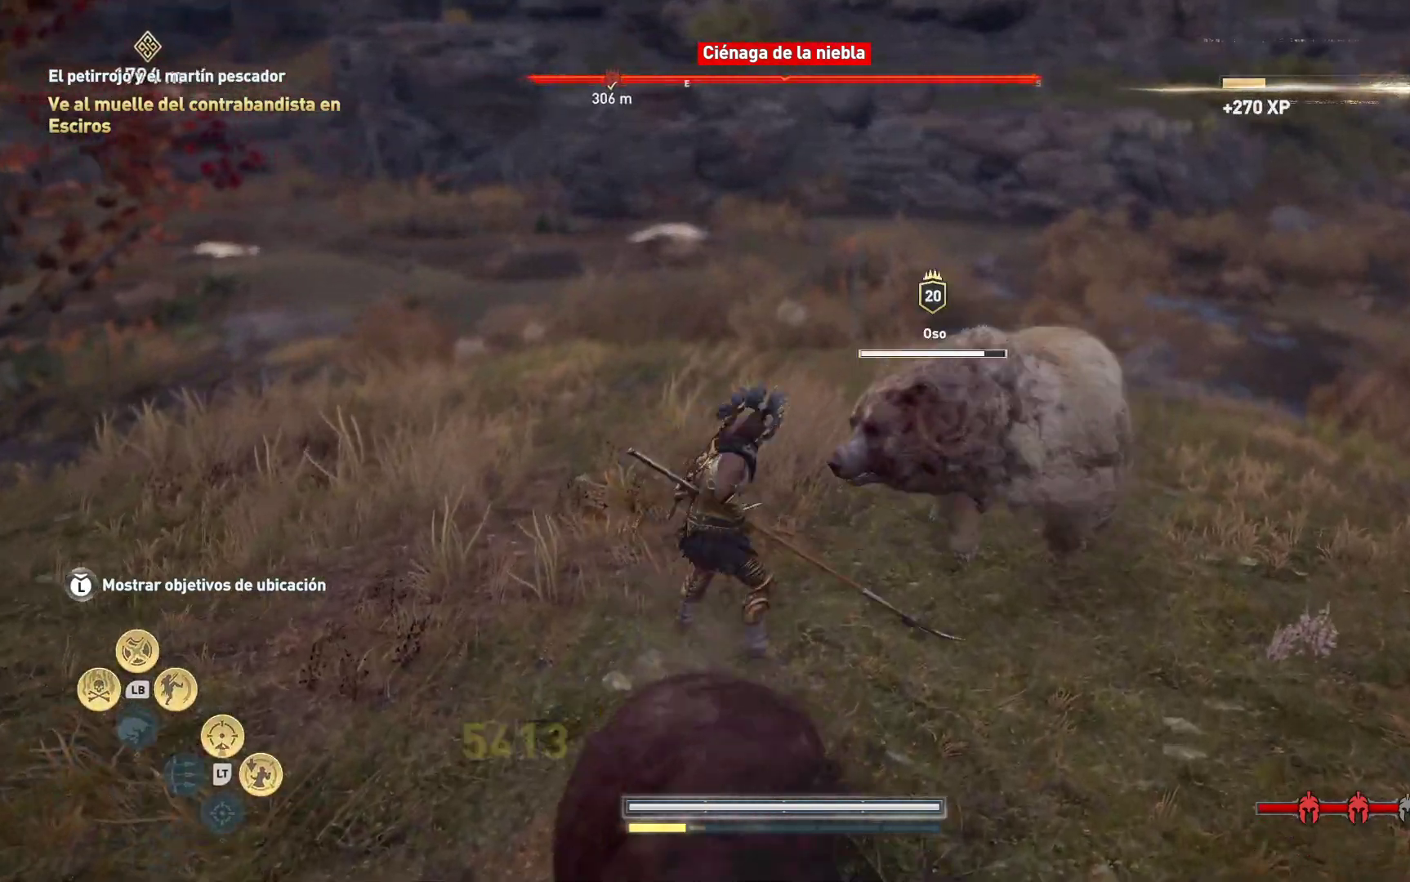
{"buttons": ["X"], "left_stick": "down", "right_stick": "center", "events": [[17, "R1", "up"], [133, "left_stick", "down-right"], [233, "X", "down"], [233, "left_stick", "down"], [333, "X", "up"], [400, "X", "down"]]}
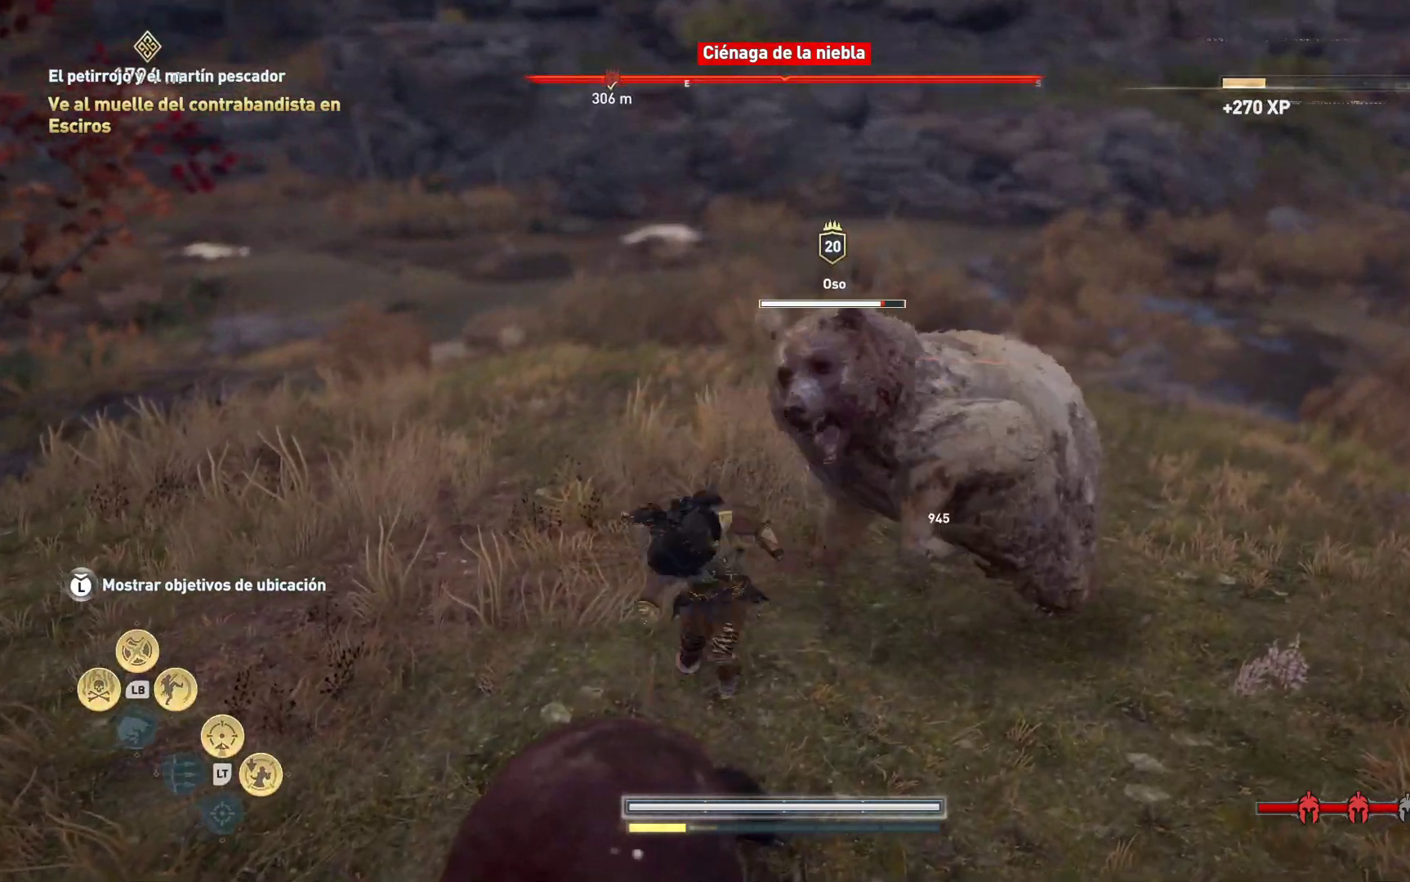
{"buttons": ["X"], "left_stick": "down", "right_stick": "center", "events": [[17, "X", "up"], [67, "X", "down"], [183, "X", "up"], [300, "X", "down"], [367, "X", "up"], [433, "X", "down"]]}
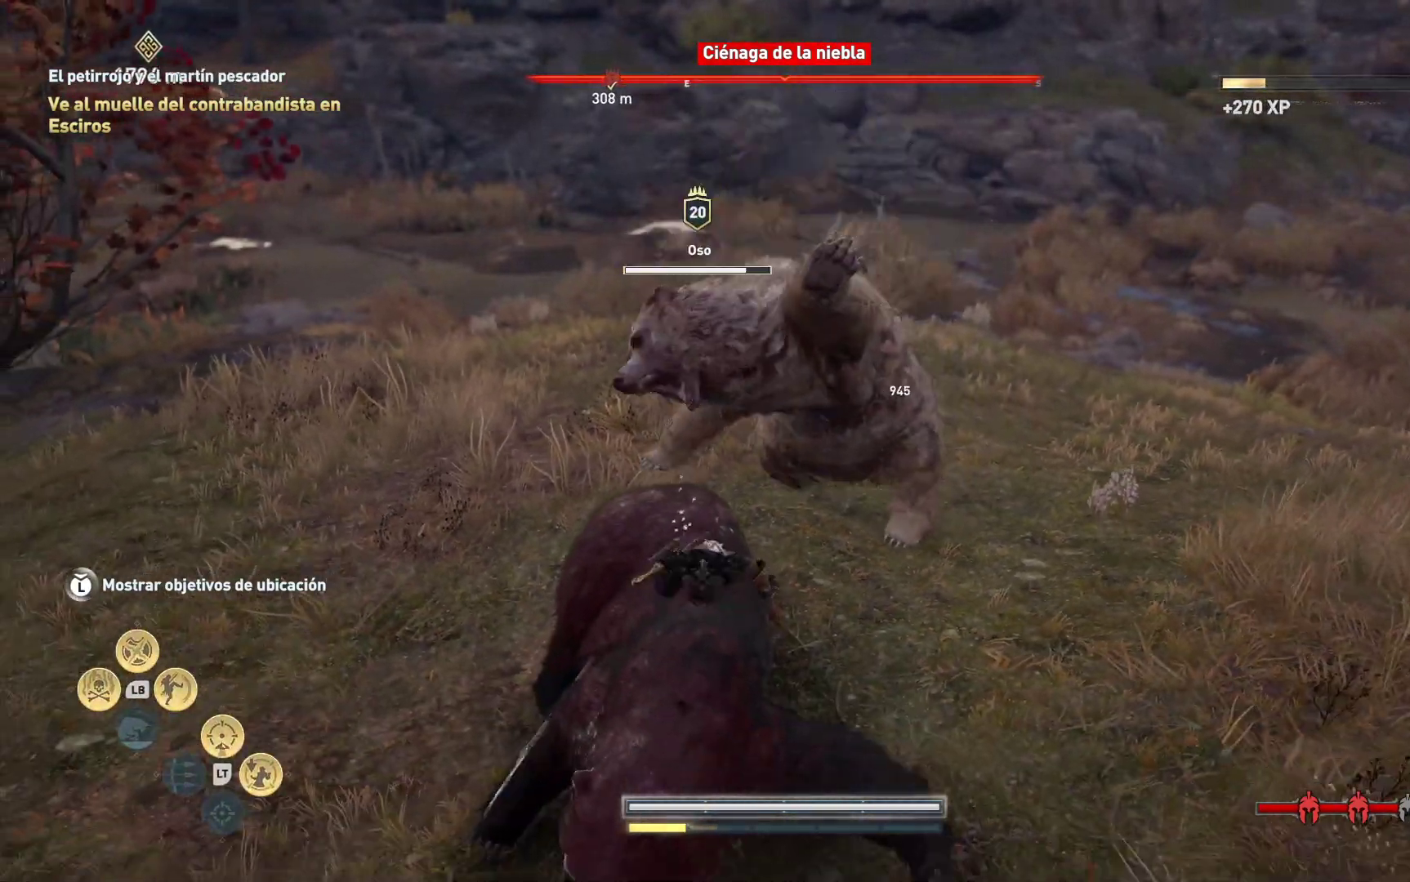
{"buttons": [], "left_stick": "right", "right_stick": "center", "events": [[17, "X", "up"], [100, "X", "down"], [217, "X", "up"], [450, "left_stick", "right"]]}
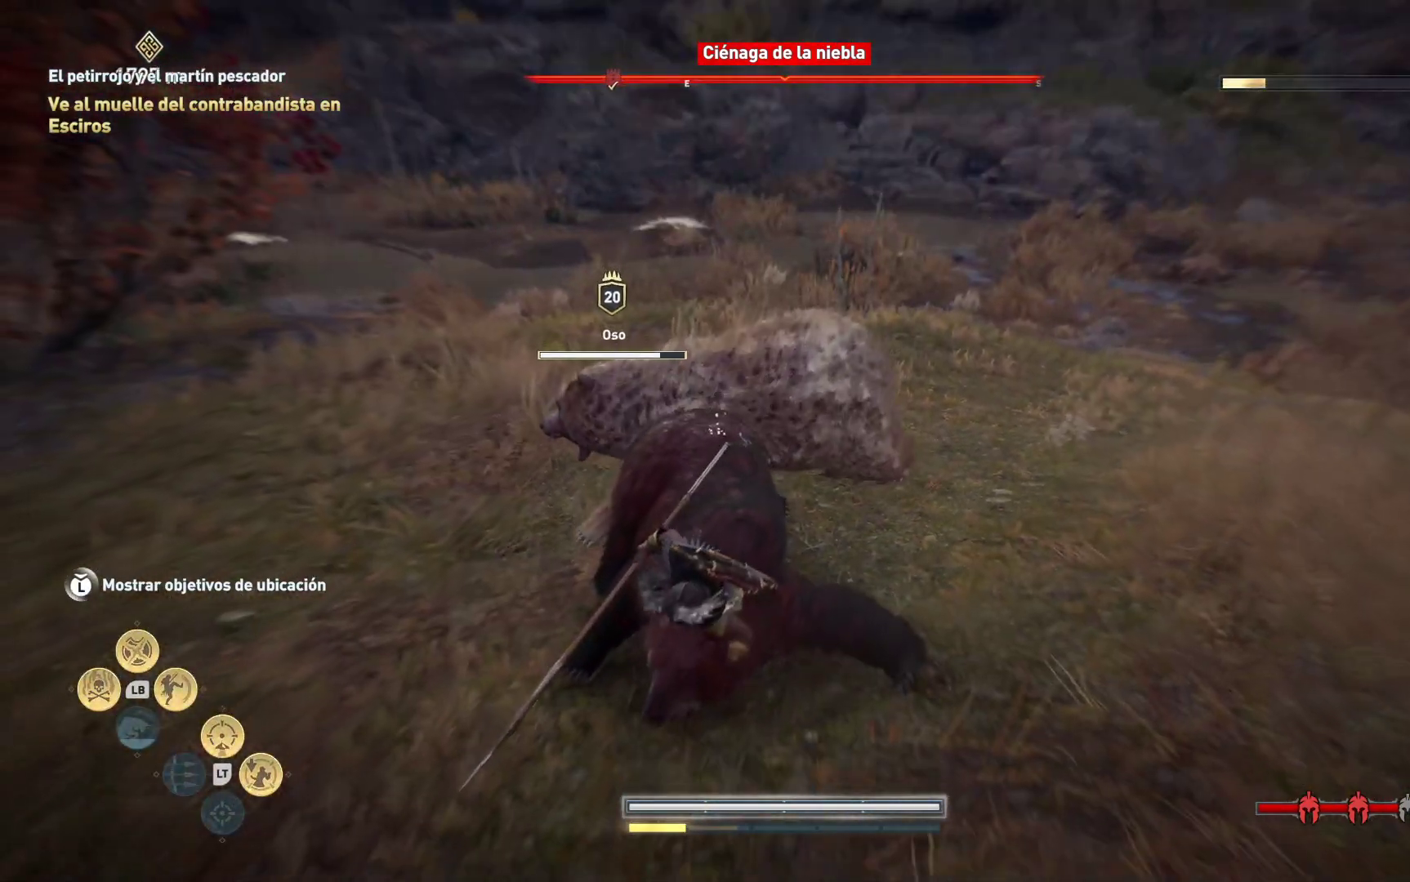
{"buttons": ["R1"], "left_stick": "up", "right_stick": "center", "events": [[33, "left_stick", "up-right"], [267, "R1", "down"], [367, "R1", "up"], [383, "left_stick", "up"], [483, "R1", "down"]]}
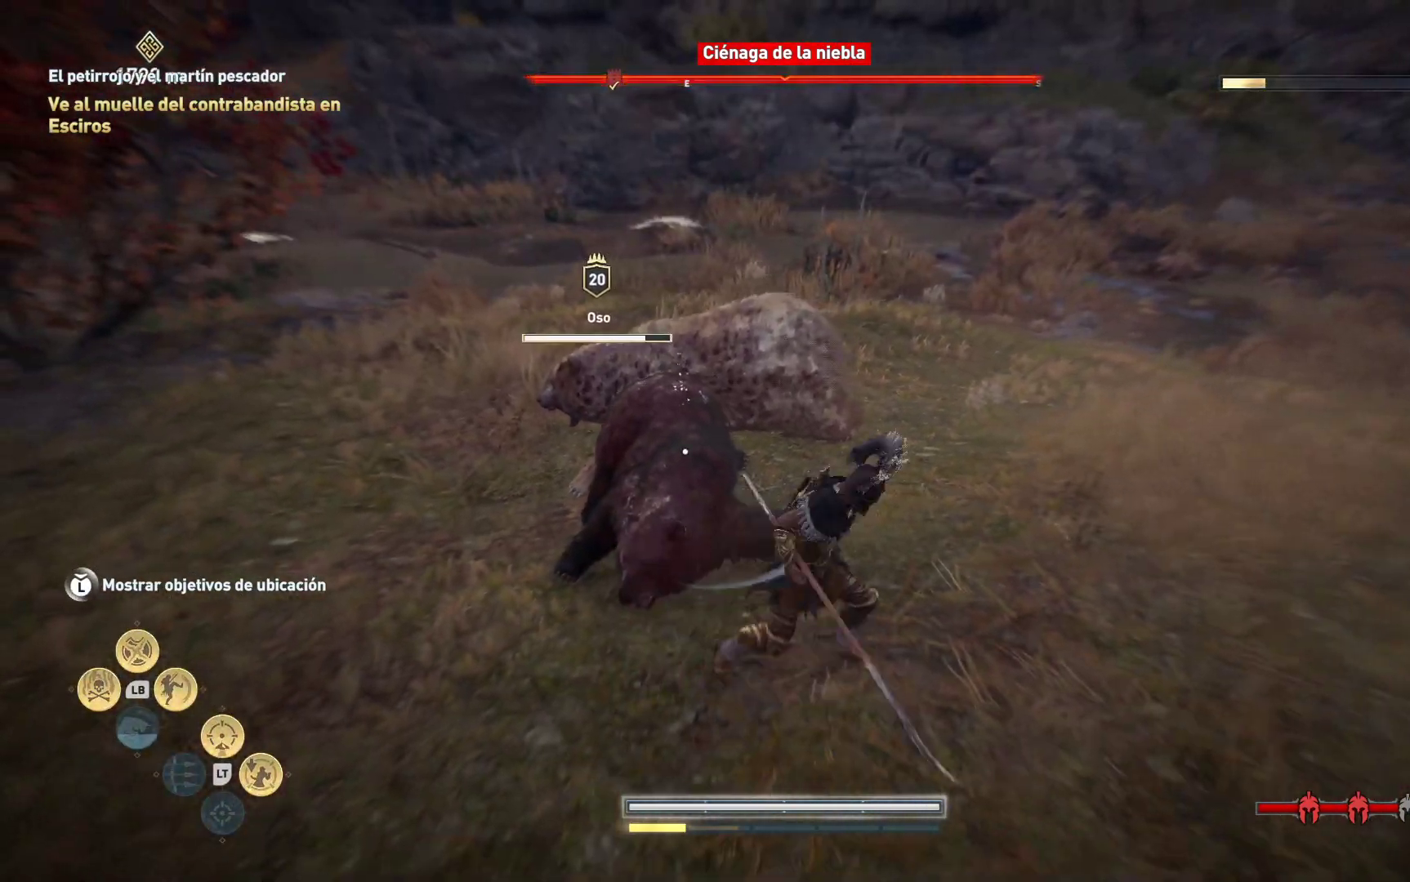
{"buttons": ["R1"], "left_stick": "up", "right_stick": "center", "events": [[83, "R1", "up"], [200, "R1", "down"], [300, "R1", "up"], [450, "R1", "down"]]}
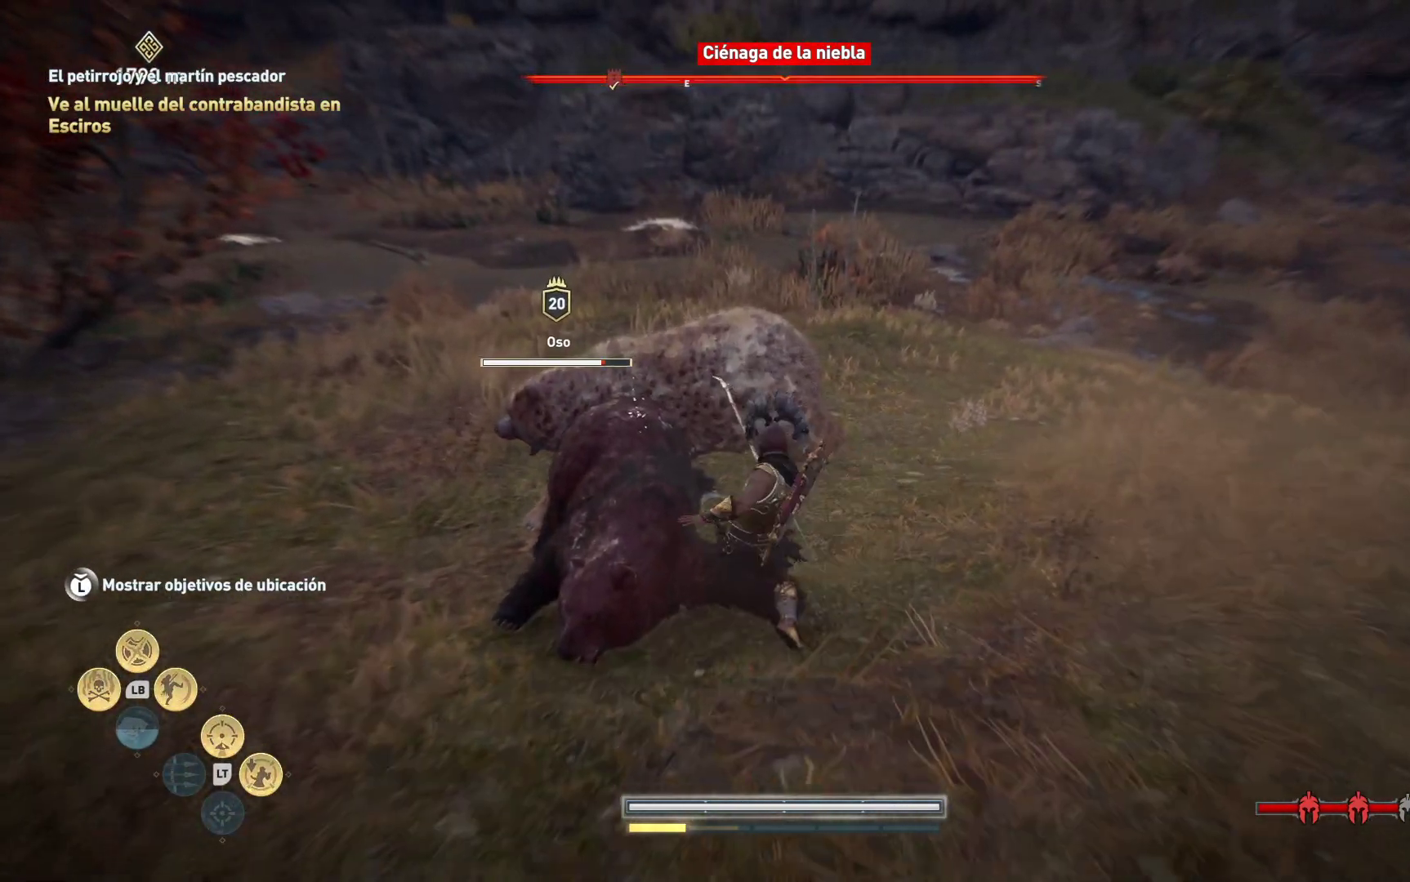
{"buttons": ["R1"], "left_stick": "center", "right_stick": "center", "events": [[50, "R1", "up"], [133, "R1", "down"], [233, "R1", "up"], [333, "R1", "down"], [383, "left_stick", "center"], [433, "R1", "up"], [483, "R1", "down"]]}
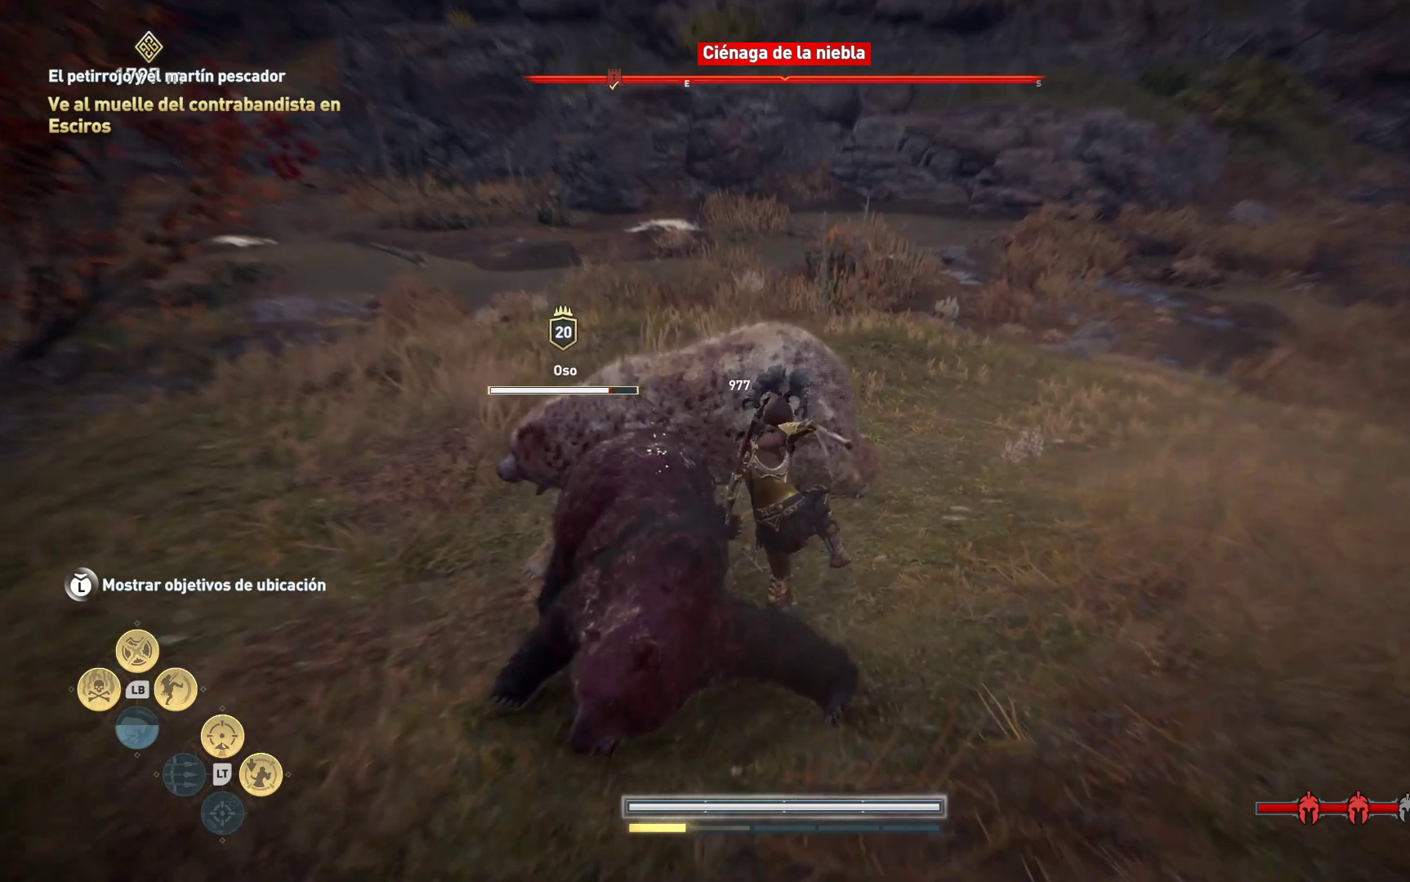
{"buttons": [], "left_stick": "center", "right_stick": "center", "events": [[83, "R1", "up"], [150, "R1", "down"], [250, "R1", "up"], [333, "R1", "down"], [433, "R1", "up"]]}
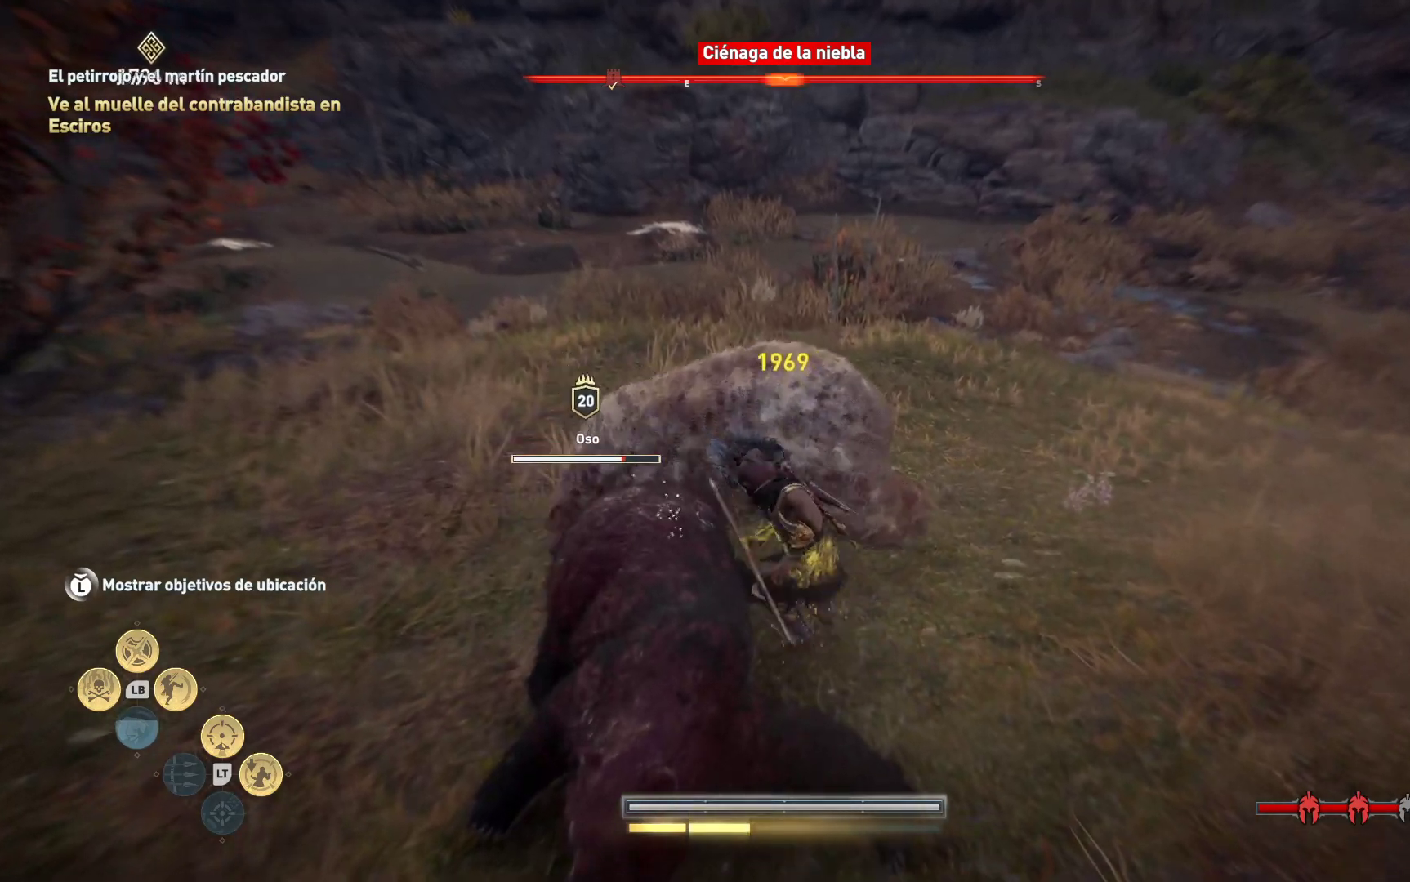
{"buttons": [], "left_stick": "center", "right_stick": "center", "events": [[17, "R1", "down"], [117, "R1", "up"], [217, "R1", "down"], [283, "R1", "up"], [417, "R1", "down"], [483, "R1", "up"]]}
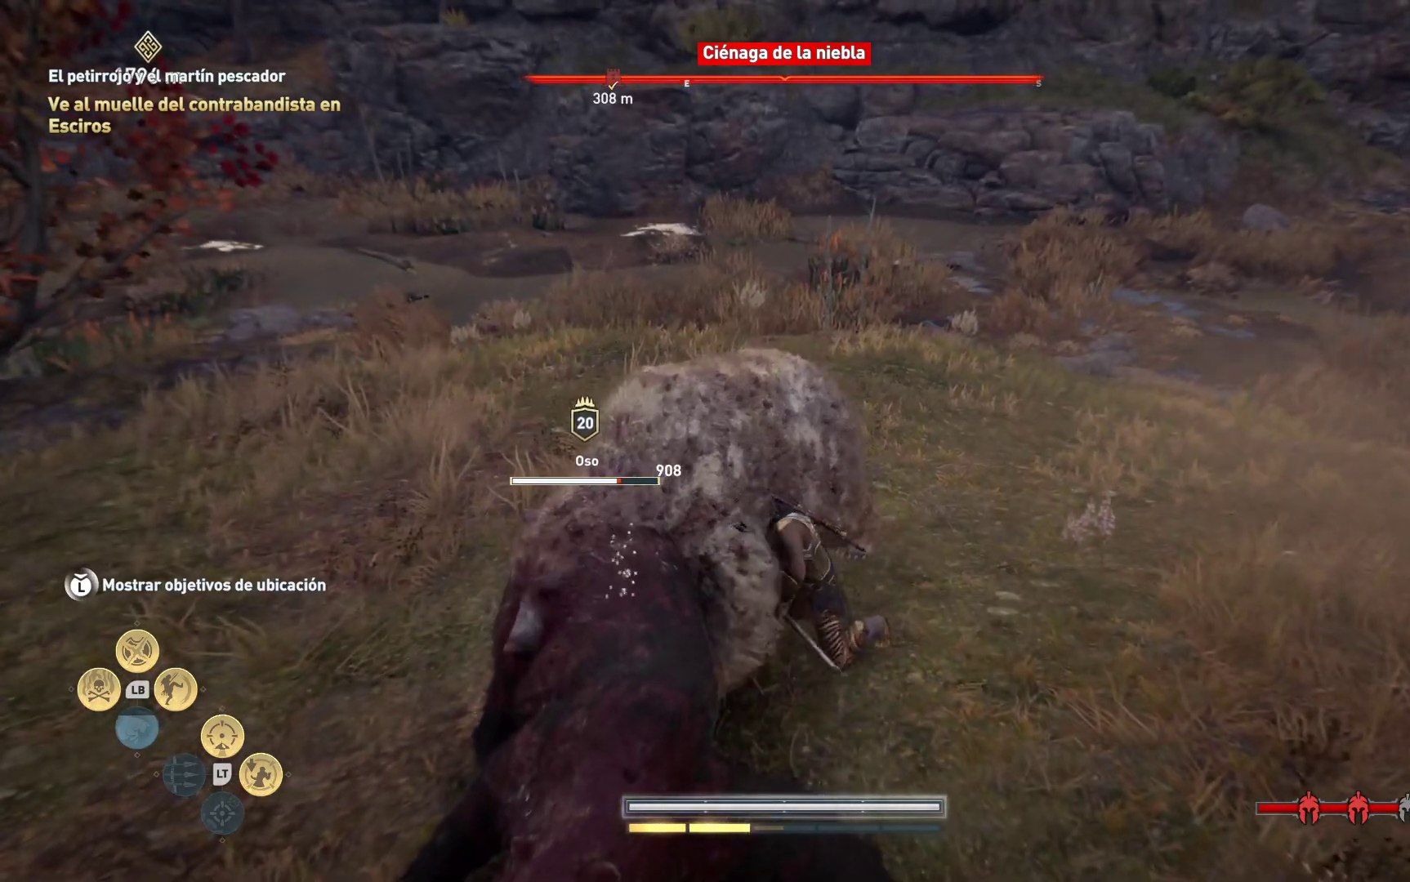
{"buttons": [], "left_stick": "down-right", "right_stick": "center", "events": [[50, "R1", "down"], [150, "R1", "up"], [233, "R1", "down"], [350, "R1", "up"], [433, "left_stick", "down-right"]]}
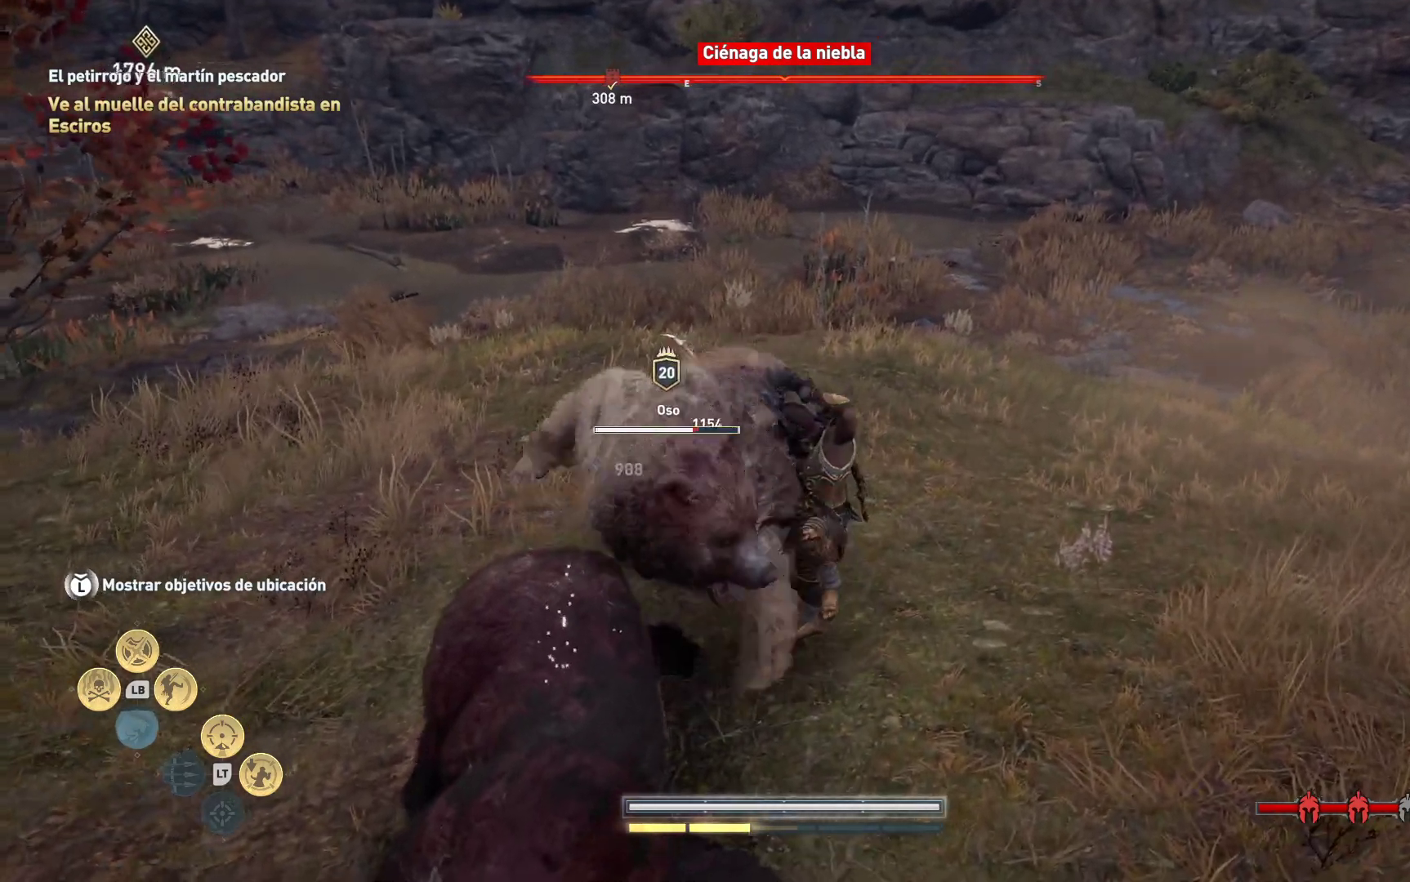
{"buttons": [], "left_stick": "down", "right_stick": "center", "events": [[500, "left_stick", "down"]]}
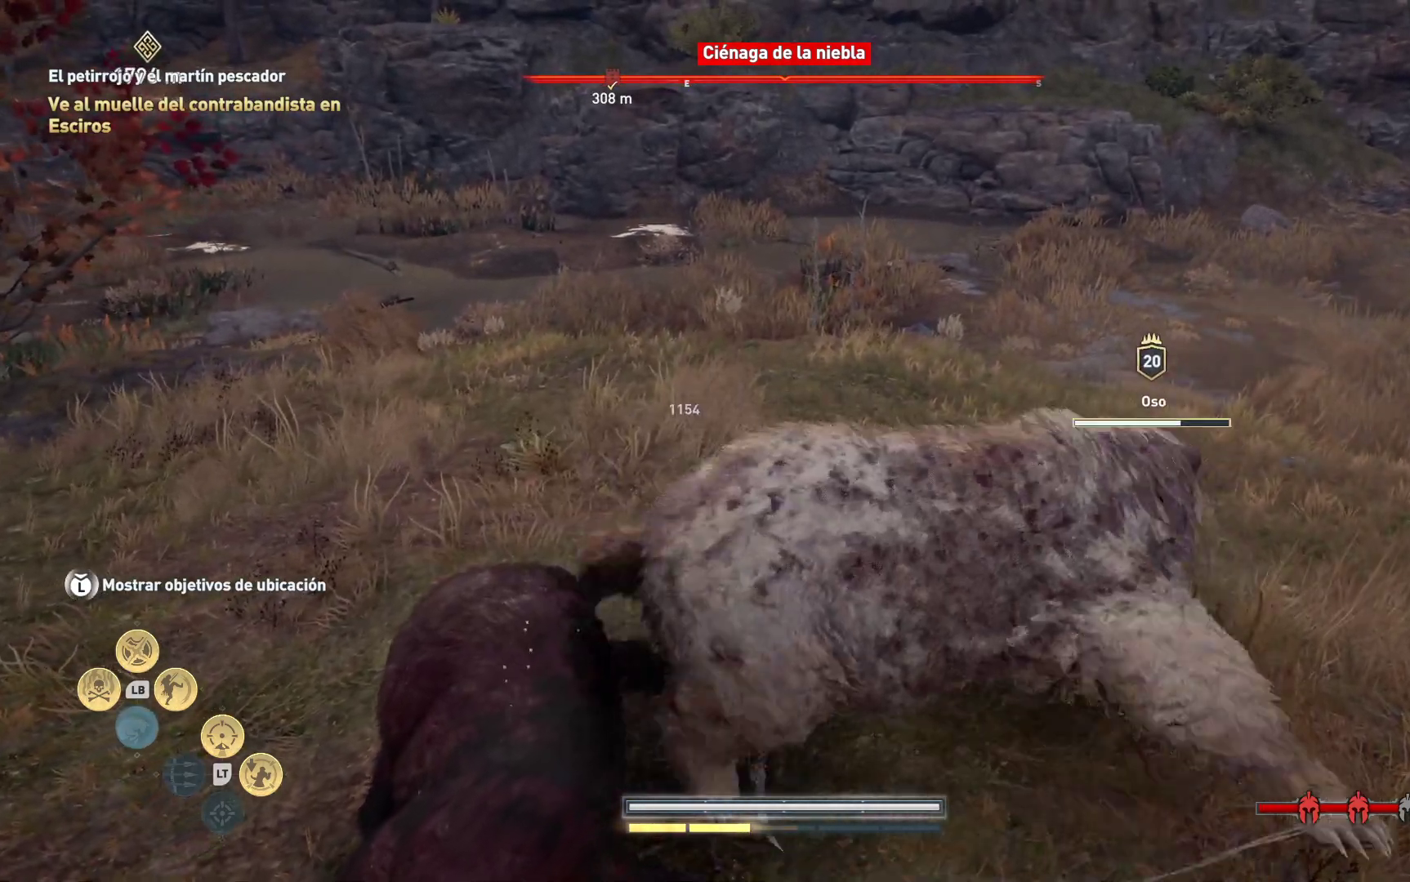
{"buttons": [], "left_stick": "down-left", "right_stick": "center", "events": [[33, "left_stick", "down-left"], [183, "A", "down"], [267, "A", "up"], [333, "A", "down"], [417, "A", "up"]]}